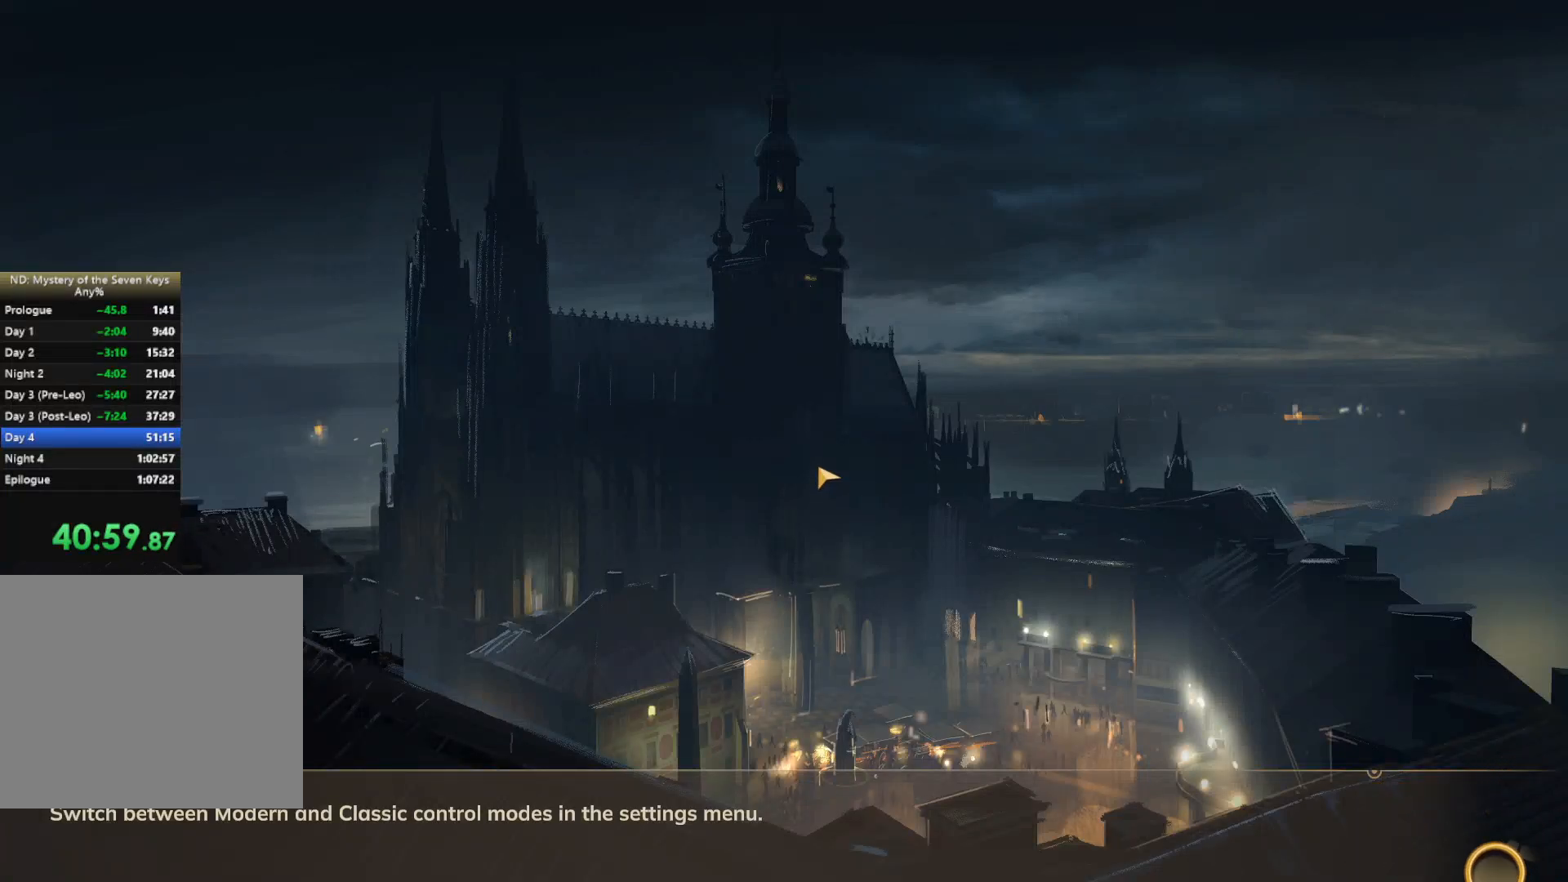
Gameplay with keyboard and mouse; each line is a JSON object with the keys and mouse buttons held at the frame after it. "events" lists presses ("down") and releases ("up") of "1", "2", "3", "a", "c", "d", "e", "escape", "f1", "f2", "f3", "q", "s", "shift", "tab", "tilde", "w", "x", "z", "mouse_left", "mouse_wheel", "mouse_right", "mouse_mb4" and "mouse_mb5" between this image and that frame as [ms after this image, input, new state], when the widget could be followed in between. "mouse_left", "mouse_wheel", "mouse_right", "mouse_mb4", "mouse_mb5" = the "left", "wheel", "right", "mb4", "mb5" buttons of the "mouse" list. No other keys are recorded. "wheel" means that the mouse wheel is clicked or scrolled. Mouse movement is not recorded. Not read: caps_lock.
{"keys": ["d"], "mouse": [], "events": [[334, "w", "up"]]}
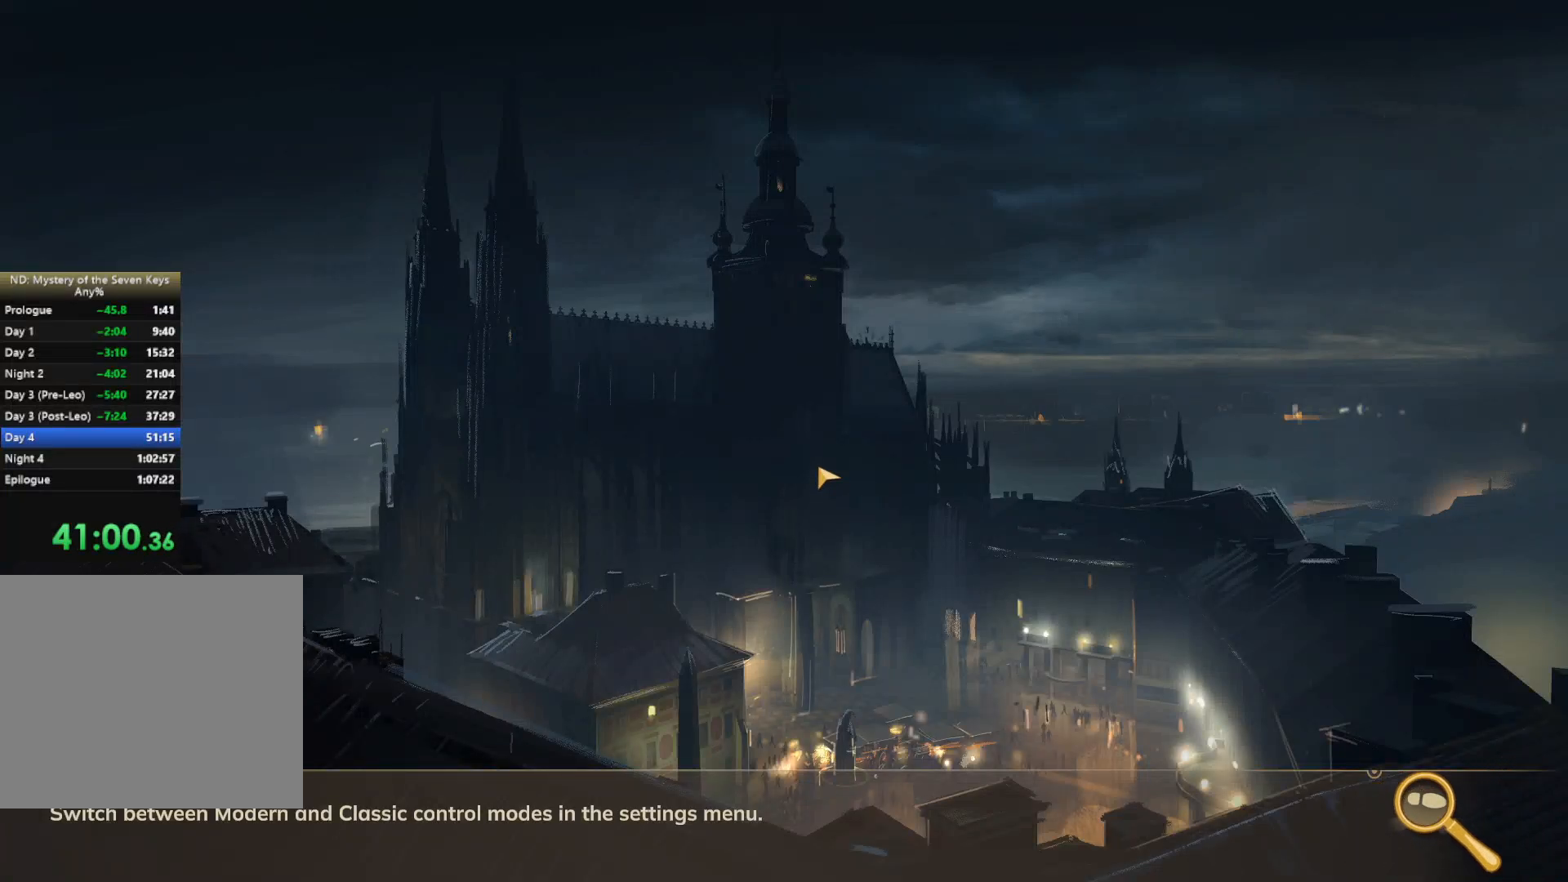
{"keys": ["d", "w"], "mouse": [], "events": [[100, "w", "down"], [250, "w", "up"], [450, "w", "down"]]}
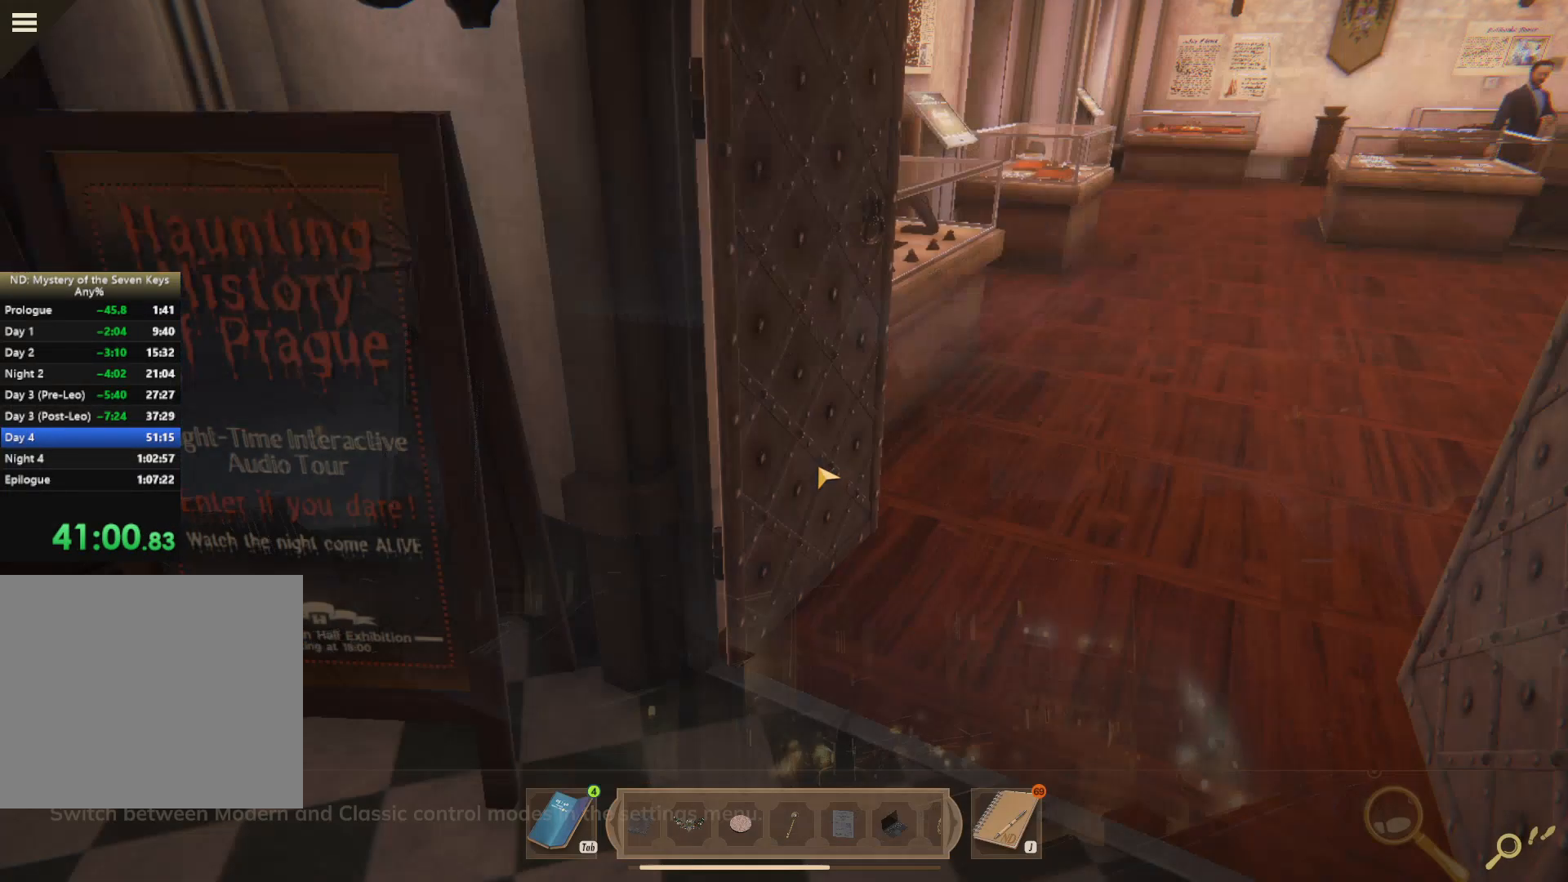
{"keys": ["w"], "mouse": [], "events": [[384, "d", "up"]]}
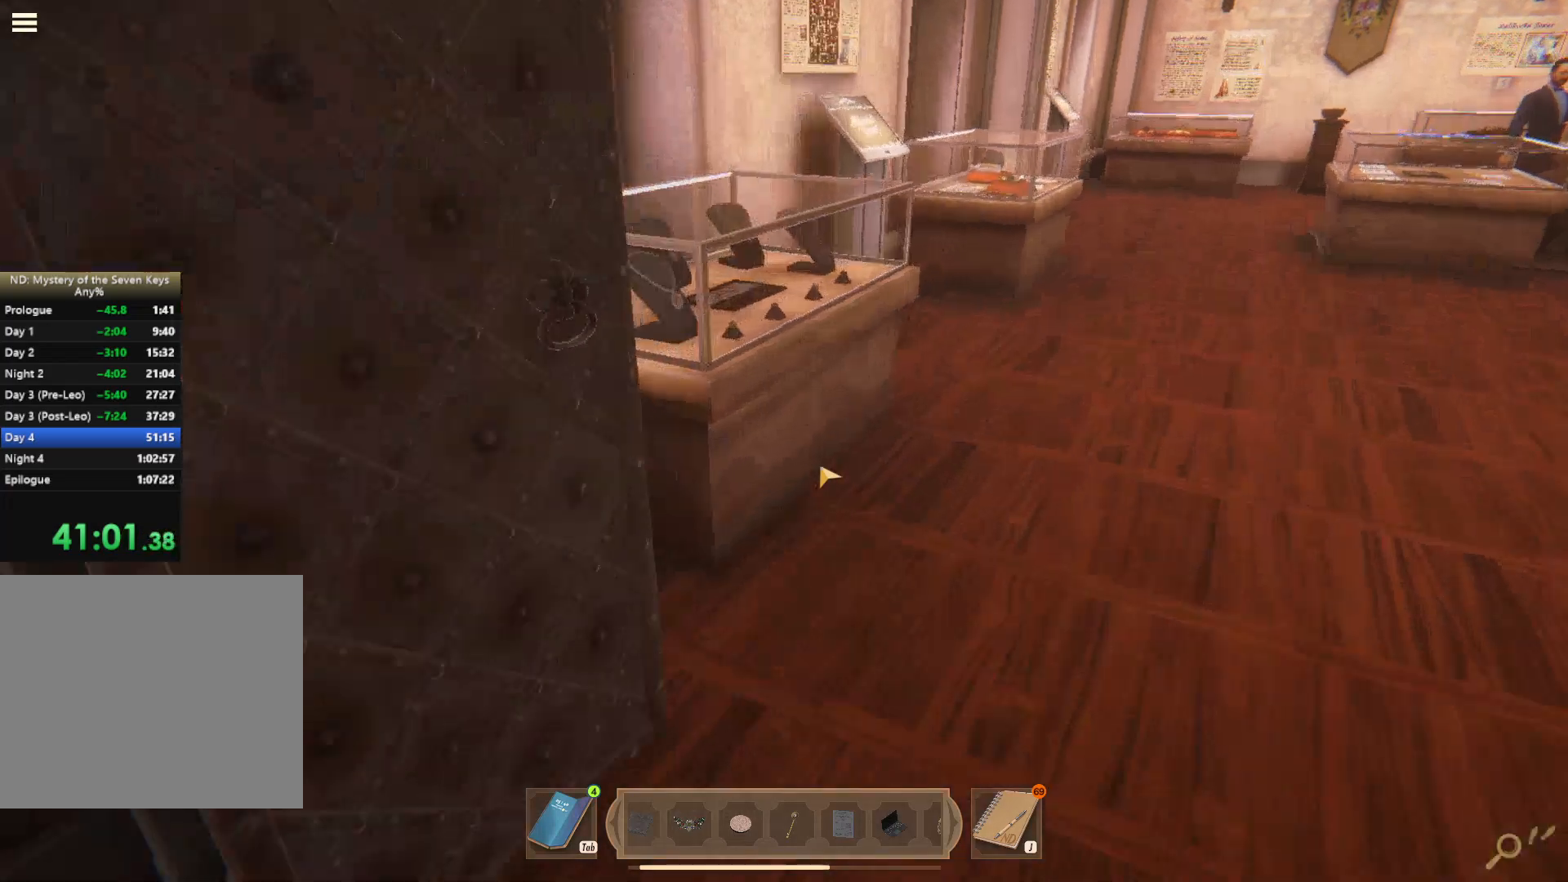
{"keys": ["d", "shift"], "mouse": [], "events": [[17, "shift", "down"], [184, "d", "down"], [334, "mouse_right", "down"], [384, "w", "up"], [400, "mouse_right", "up"]]}
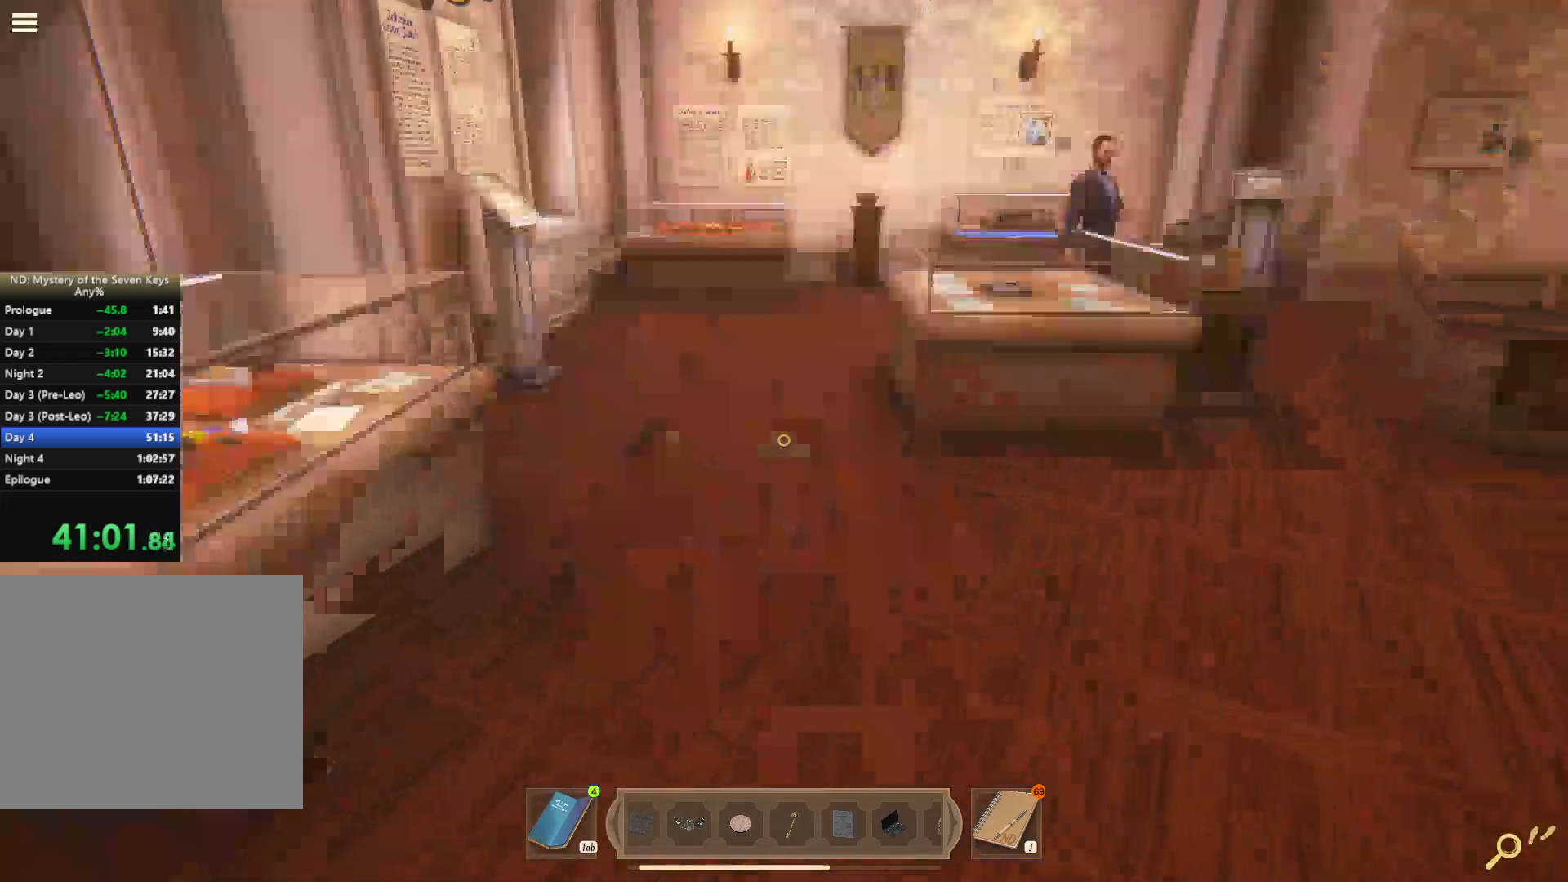
{"keys": ["shift", "w"], "mouse": [], "events": [[134, "w", "down"], [284, "d", "up"]]}
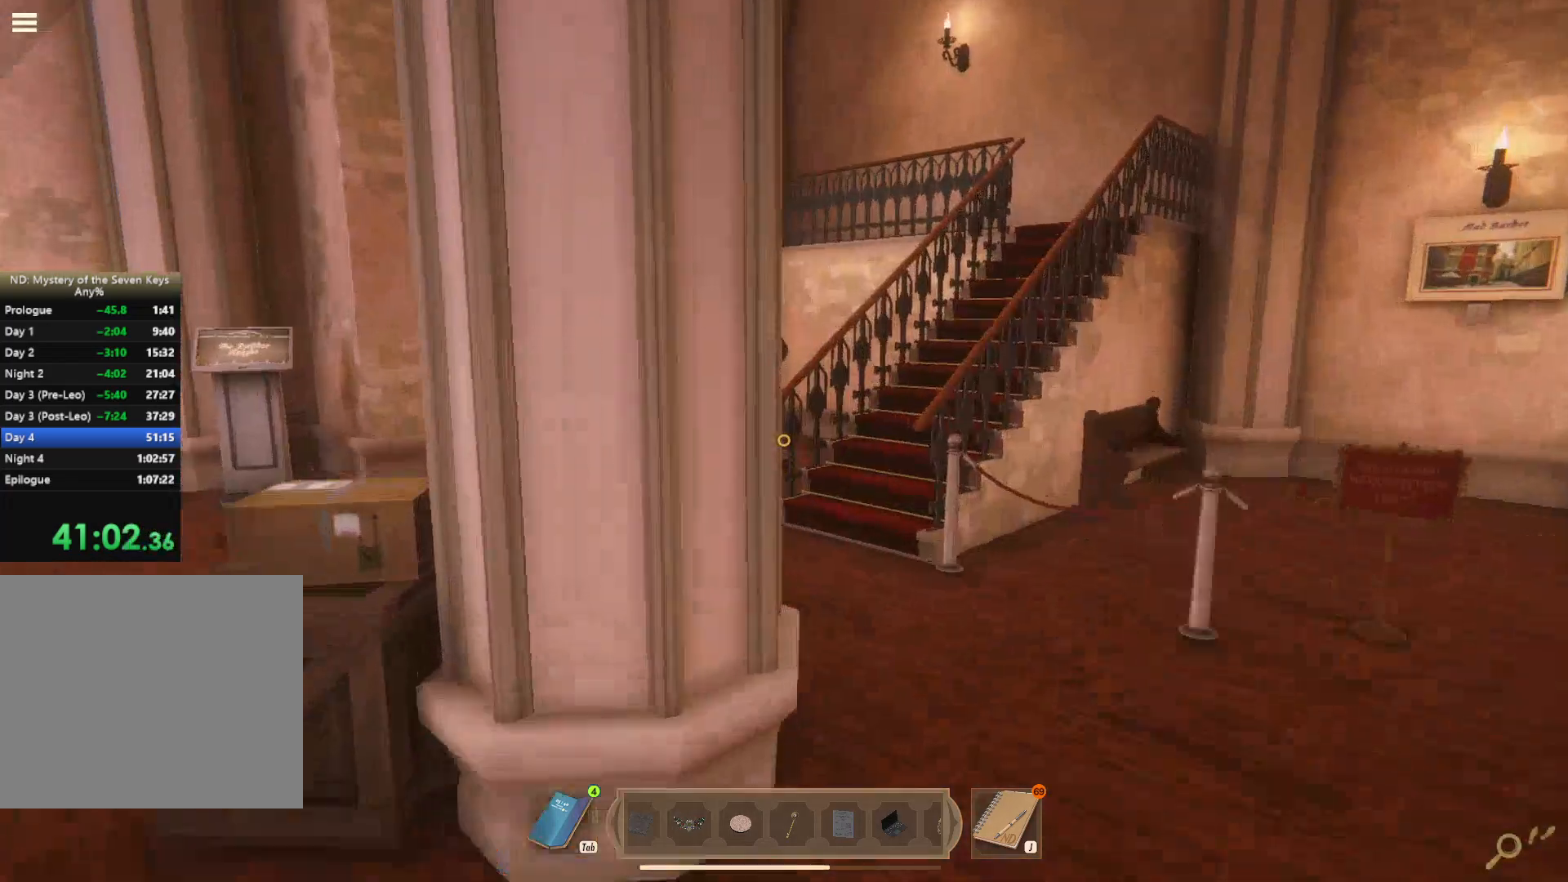
{"keys": ["shift", "w"], "mouse": [], "events": [[67, "d", "down"], [184, "d", "up"]]}
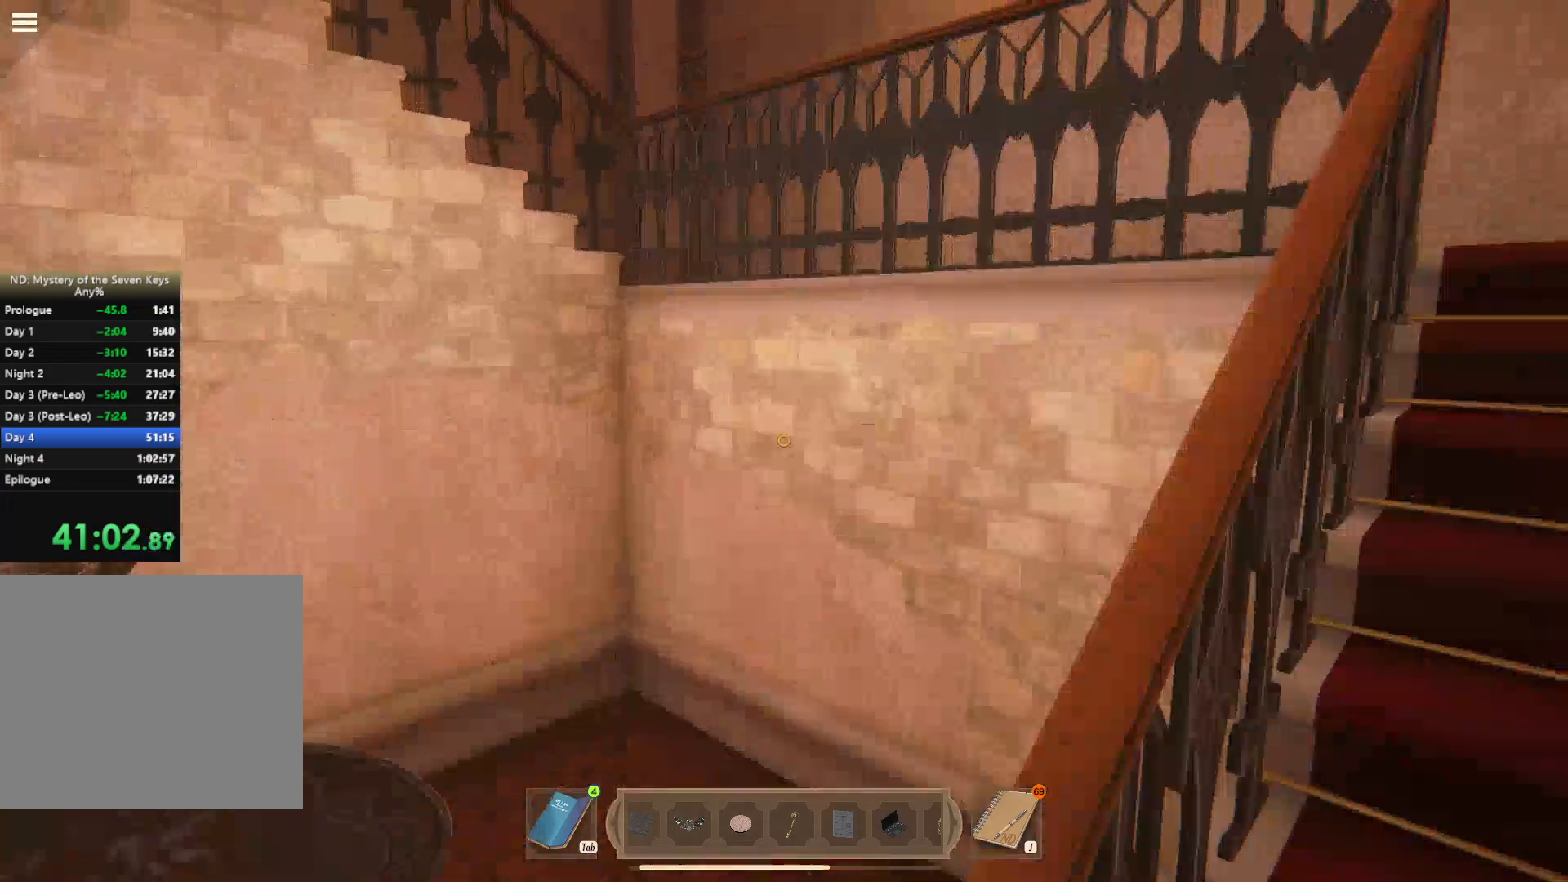
{"keys": ["d", "shift", "w"], "mouse": [], "events": [[167, "d", "down"]]}
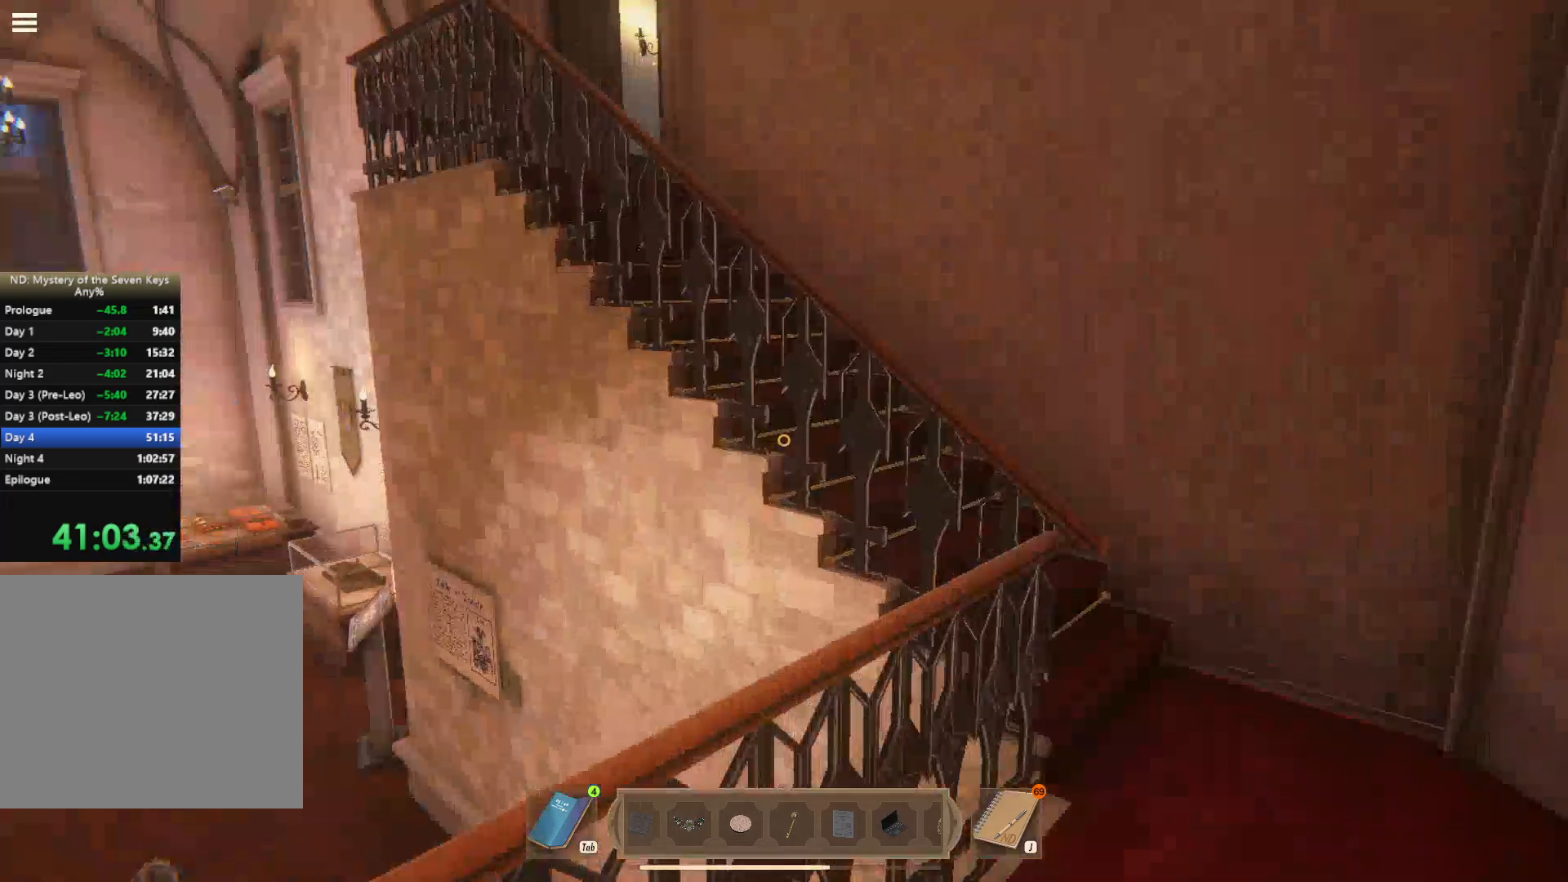
{"keys": ["a", "shift", "w"], "mouse": [], "events": [[267, "d", "up"], [367, "a", "down"]]}
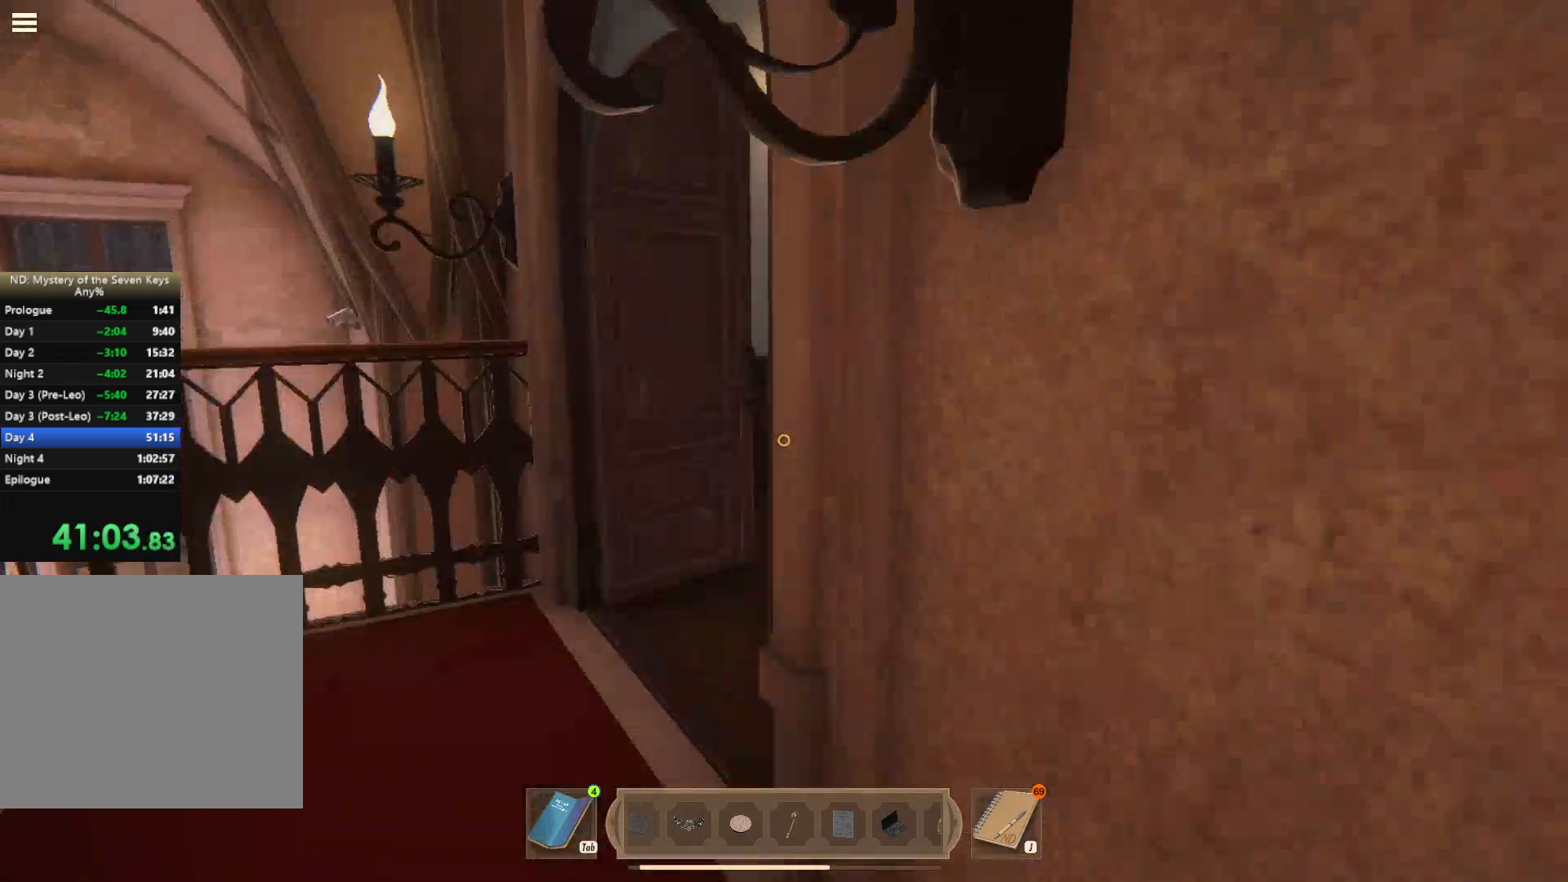
{"keys": ["shift", "w"], "mouse": [], "events": [[150, "a", "up"], [317, "d", "down"], [400, "d", "up"]]}
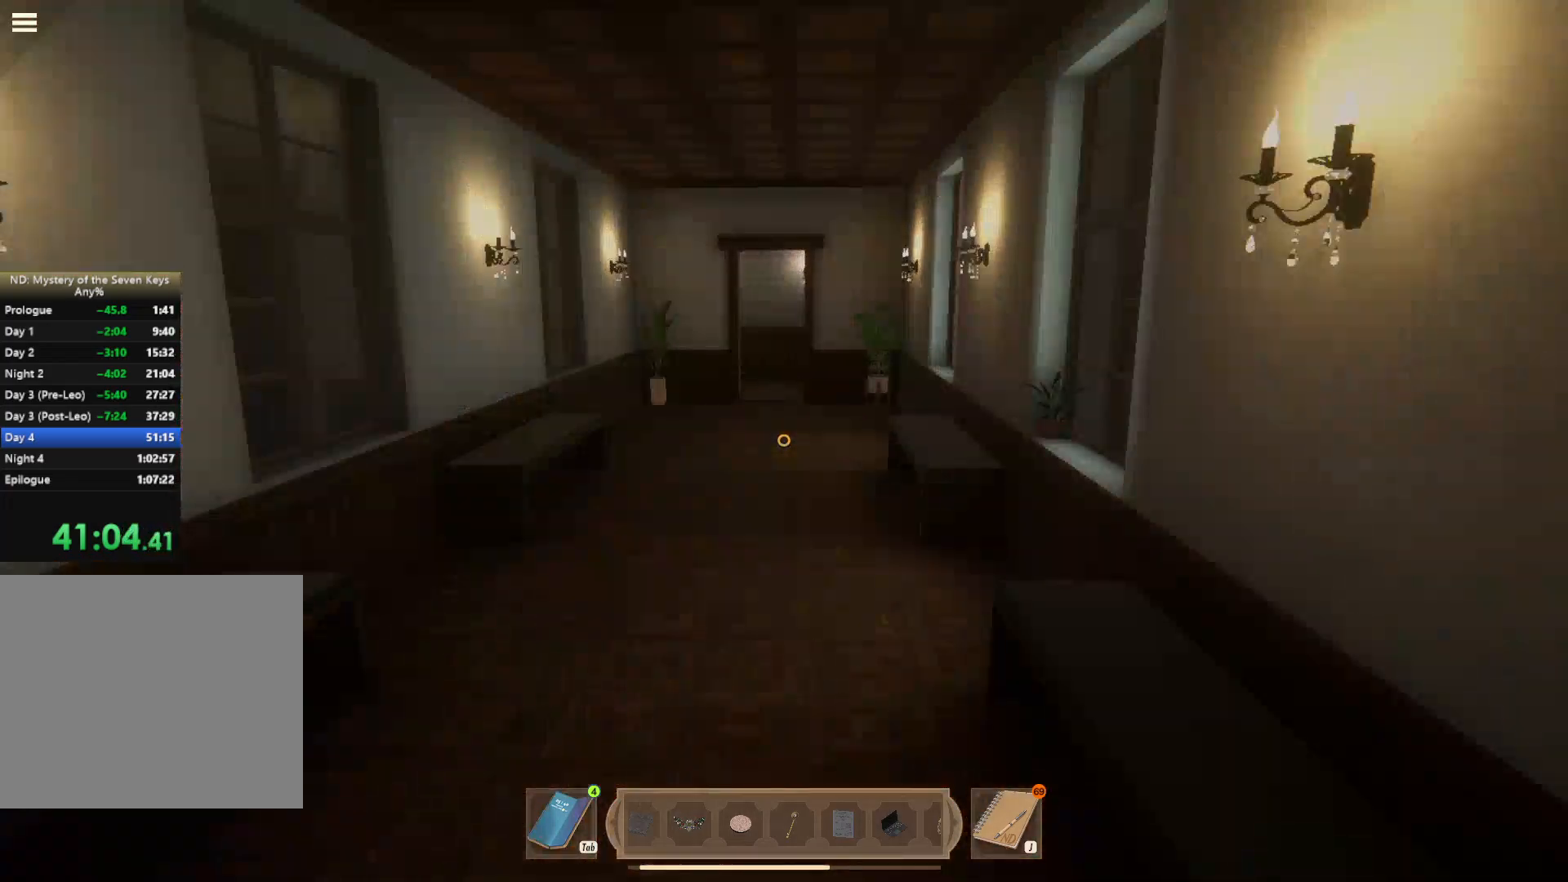
{"keys": ["shift", "w"], "mouse": [], "events": []}
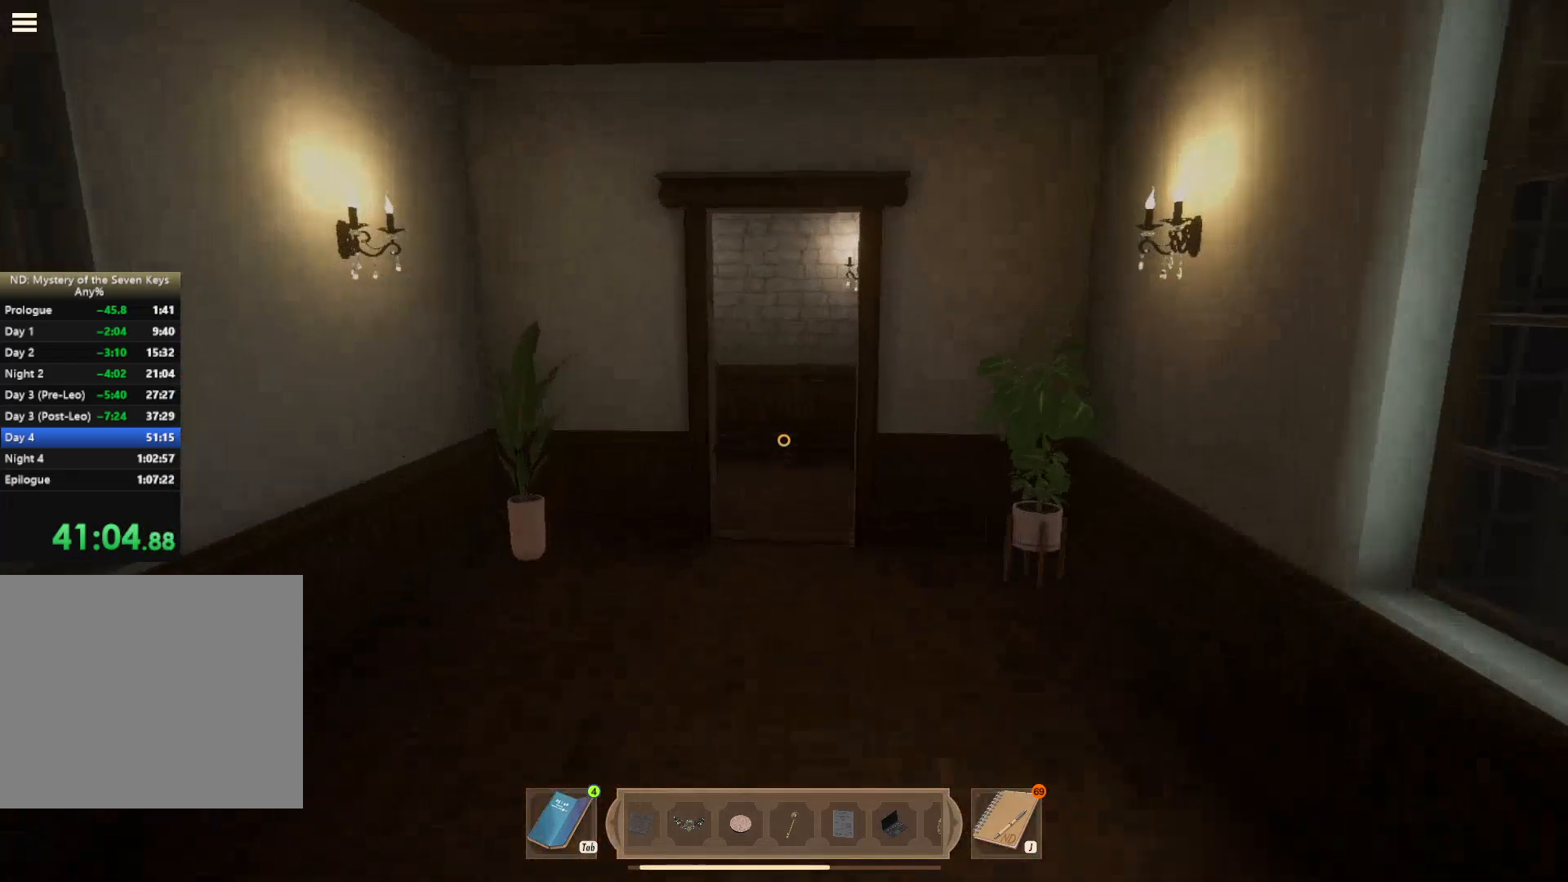
{"keys": ["q", "shift", "w"], "mouse": [], "events": [[417, "q", "down"]]}
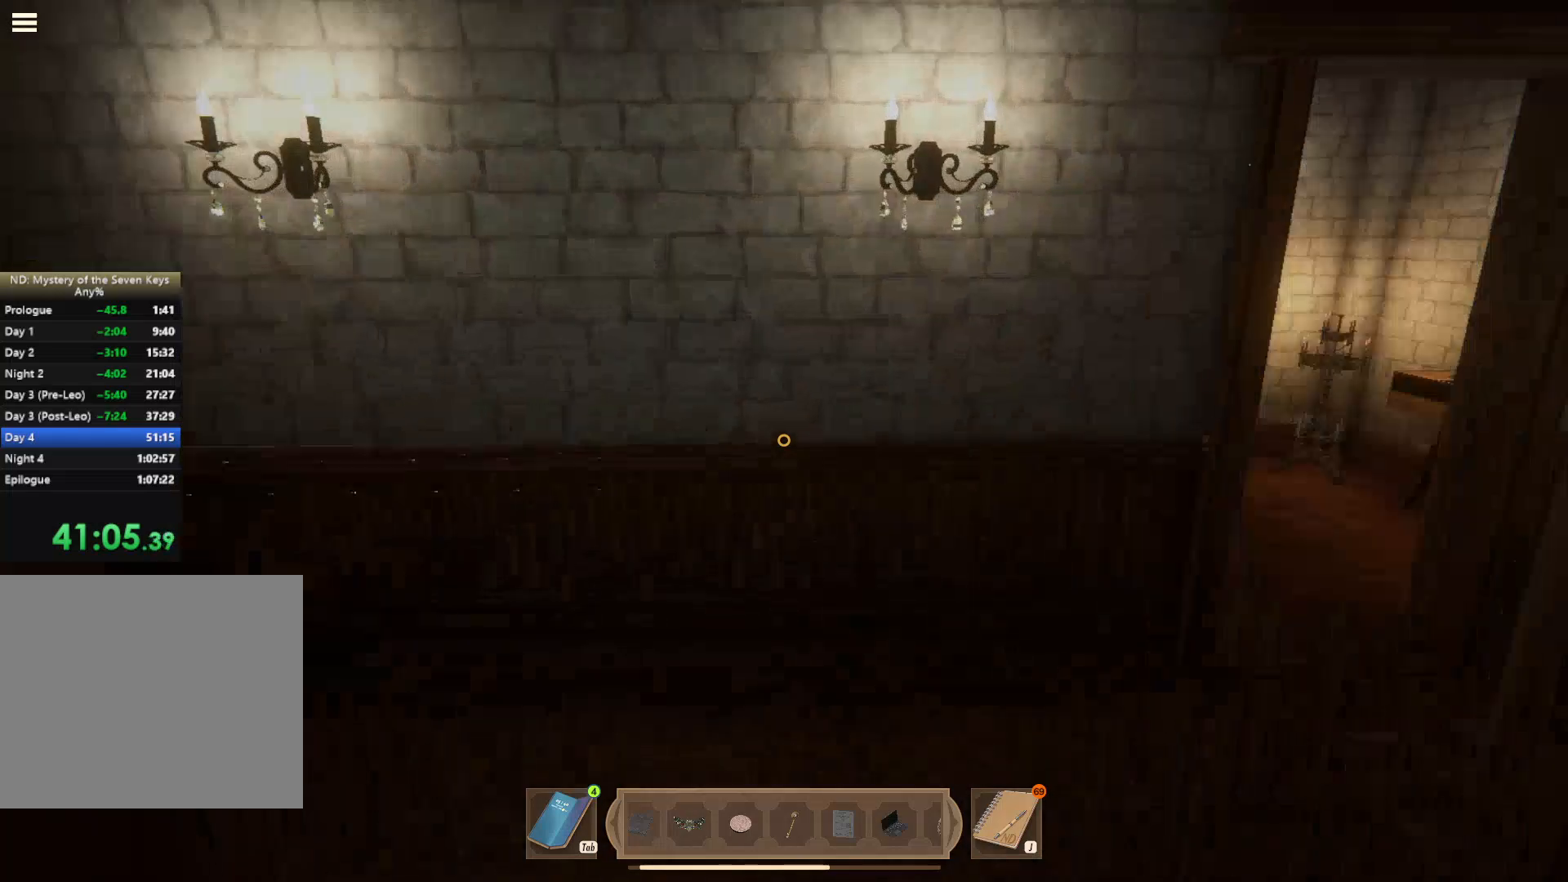
{"keys": ["shift"], "mouse": [], "events": [[17, "q", "up"], [100, "e", "down"], [234, "e", "up"], [484, "w", "up"]]}
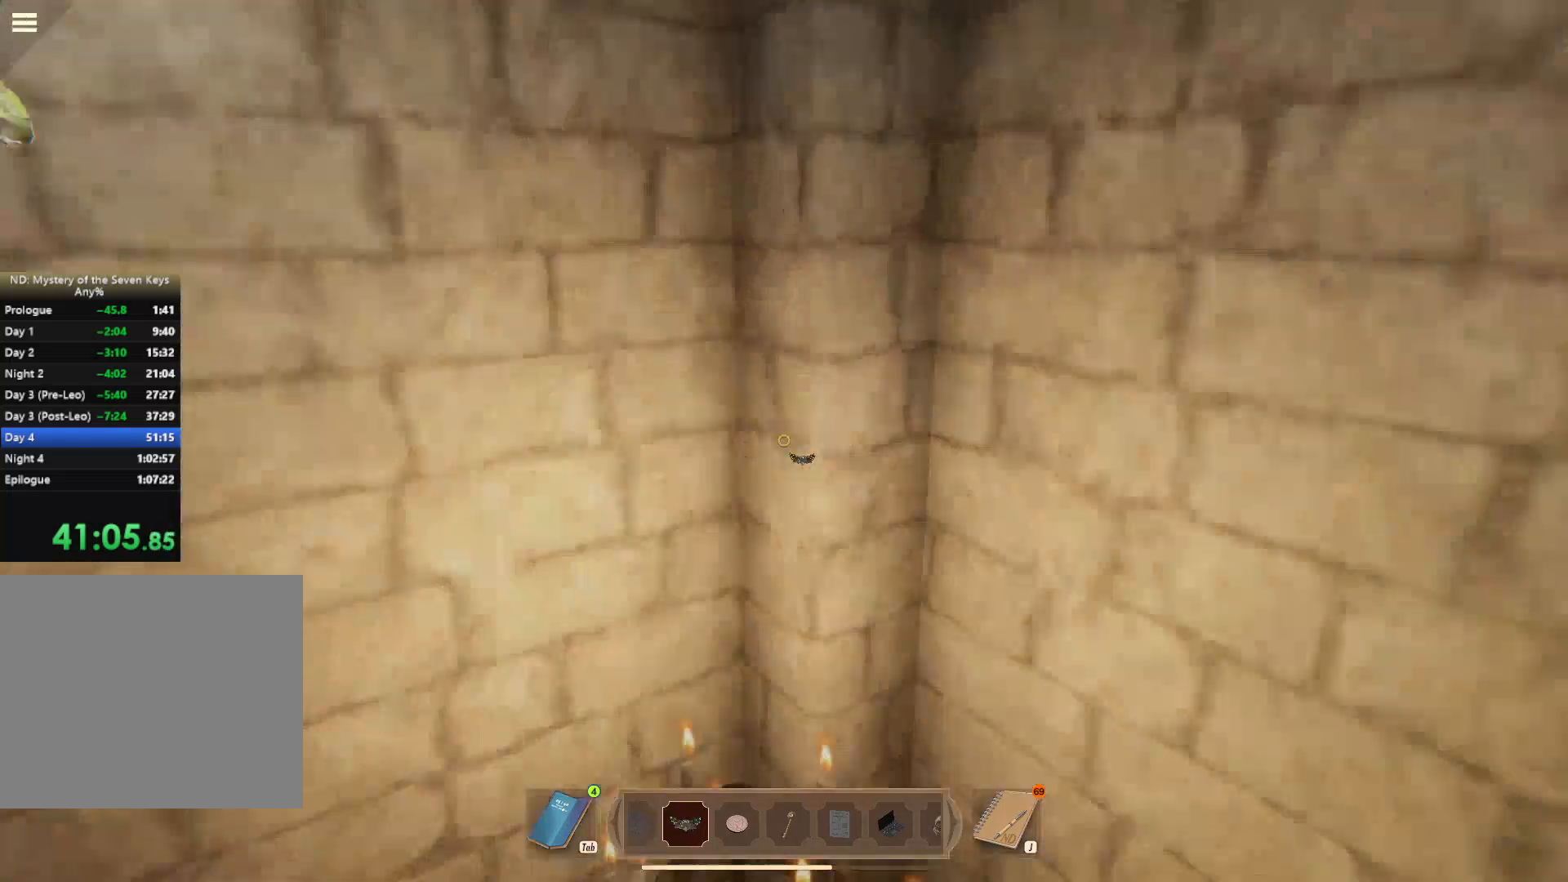
{"keys": [], "mouse": [], "events": [[34, "shift", "up"], [184, "e", "down"], [267, "e", "up"], [384, "d", "down"], [450, "d", "up"]]}
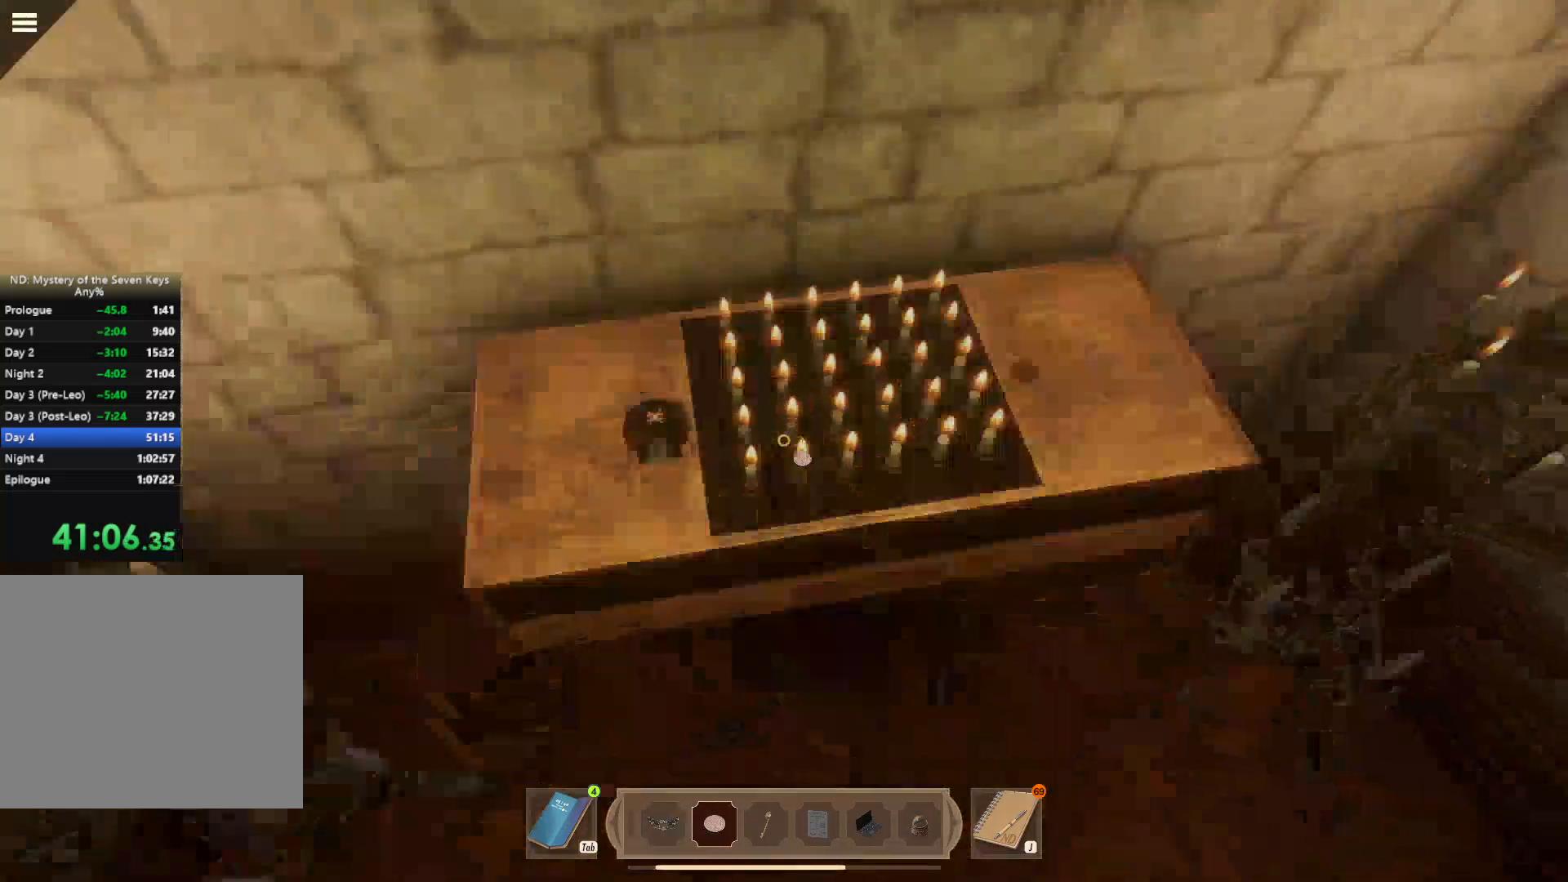
{"keys": [], "mouse": [], "events": [[117, "mouse_left", "down"], [200, "mouse_left", "up"], [217, "mouse_left", "down"], [334, "mouse_left", "up"], [367, "mouse_left", "down"], [500, "mouse_left", "up"]]}
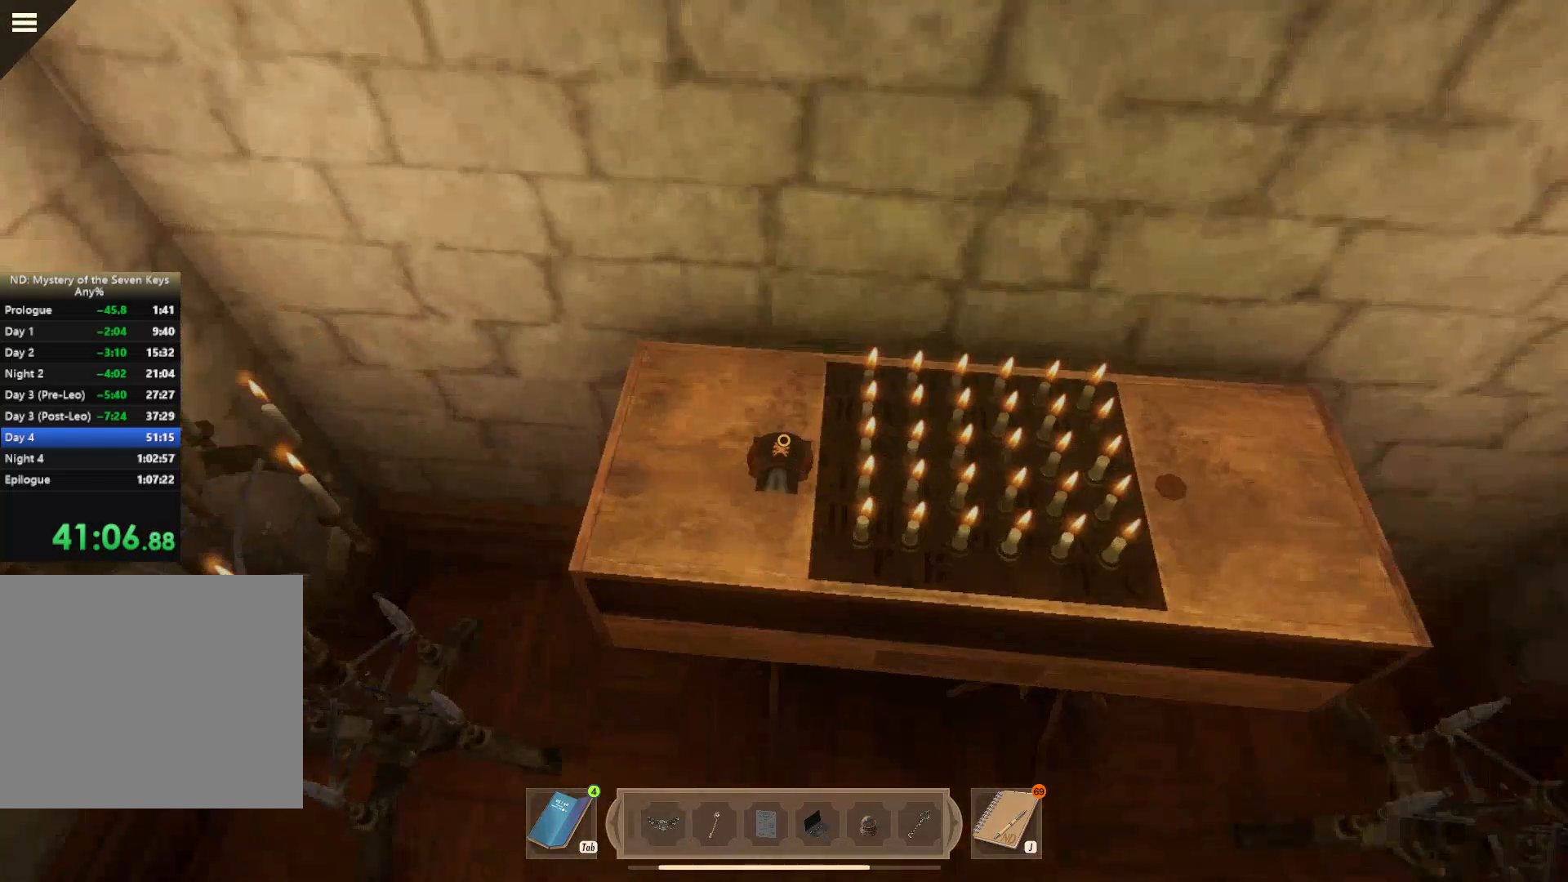
{"keys": [], "mouse": [], "events": [[34, "mouse_left", "down"], [117, "mouse_left", "up"], [367, "mouse_left", "down"], [484, "mouse_left", "up"]]}
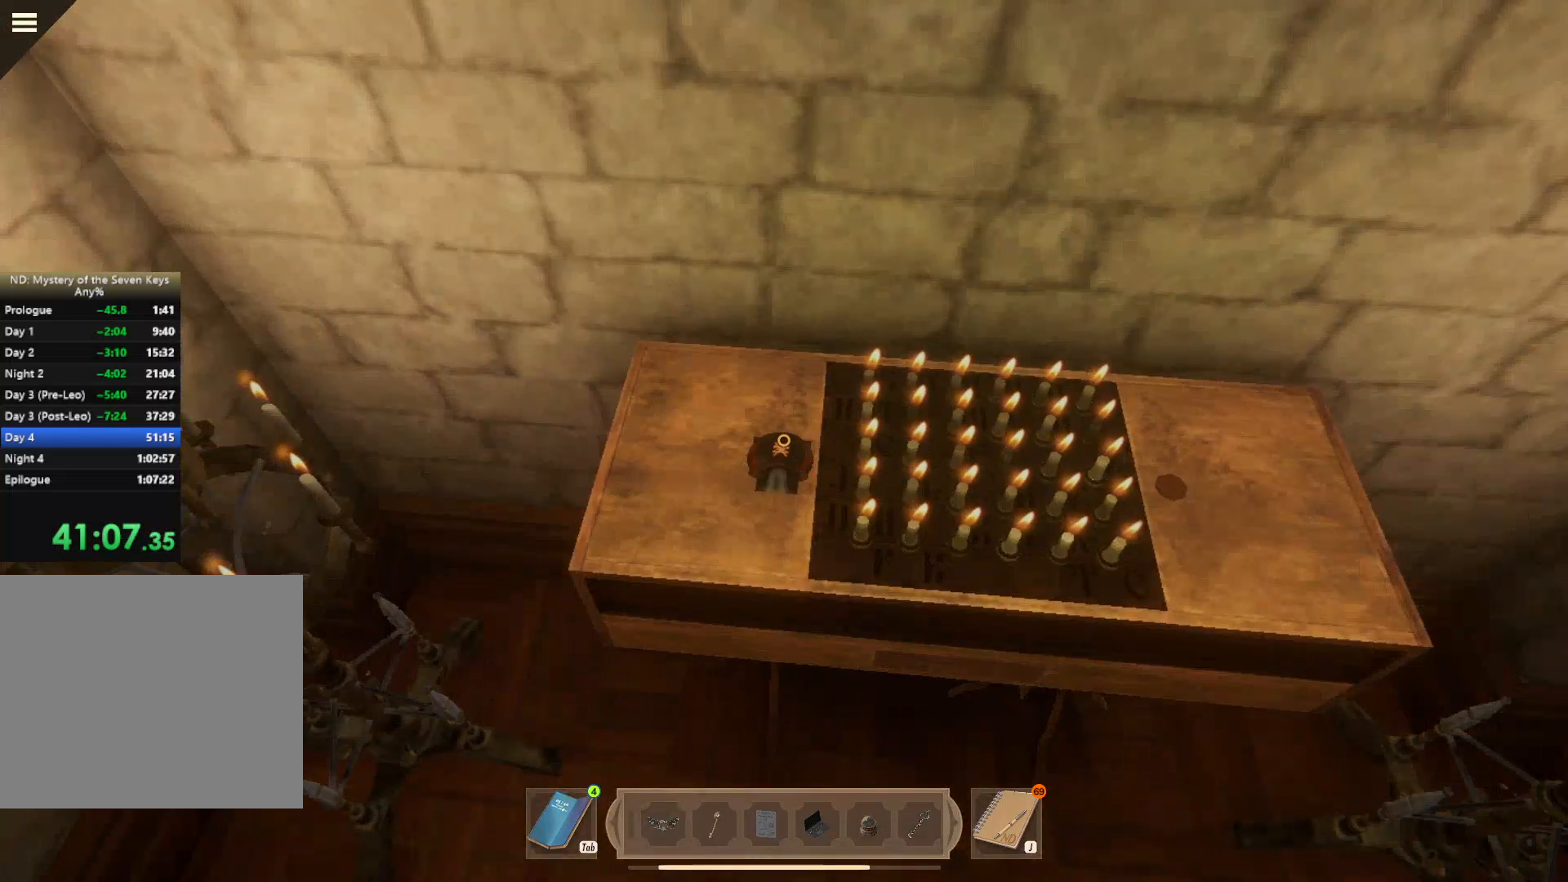
{"keys": [], "mouse": [], "events": []}
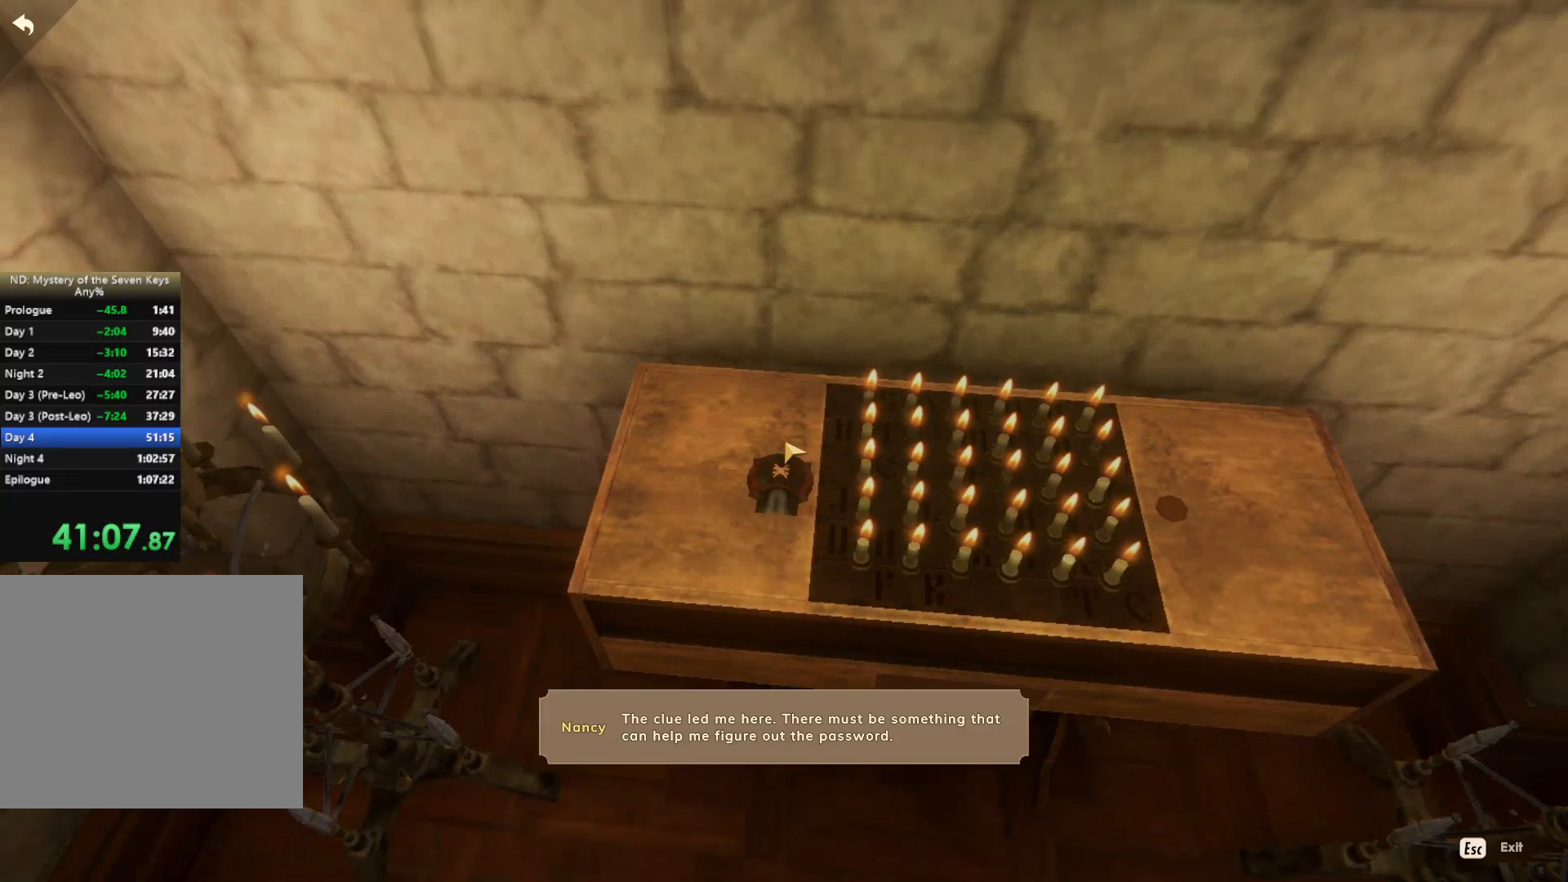
{"keys": [], "mouse": [], "events": []}
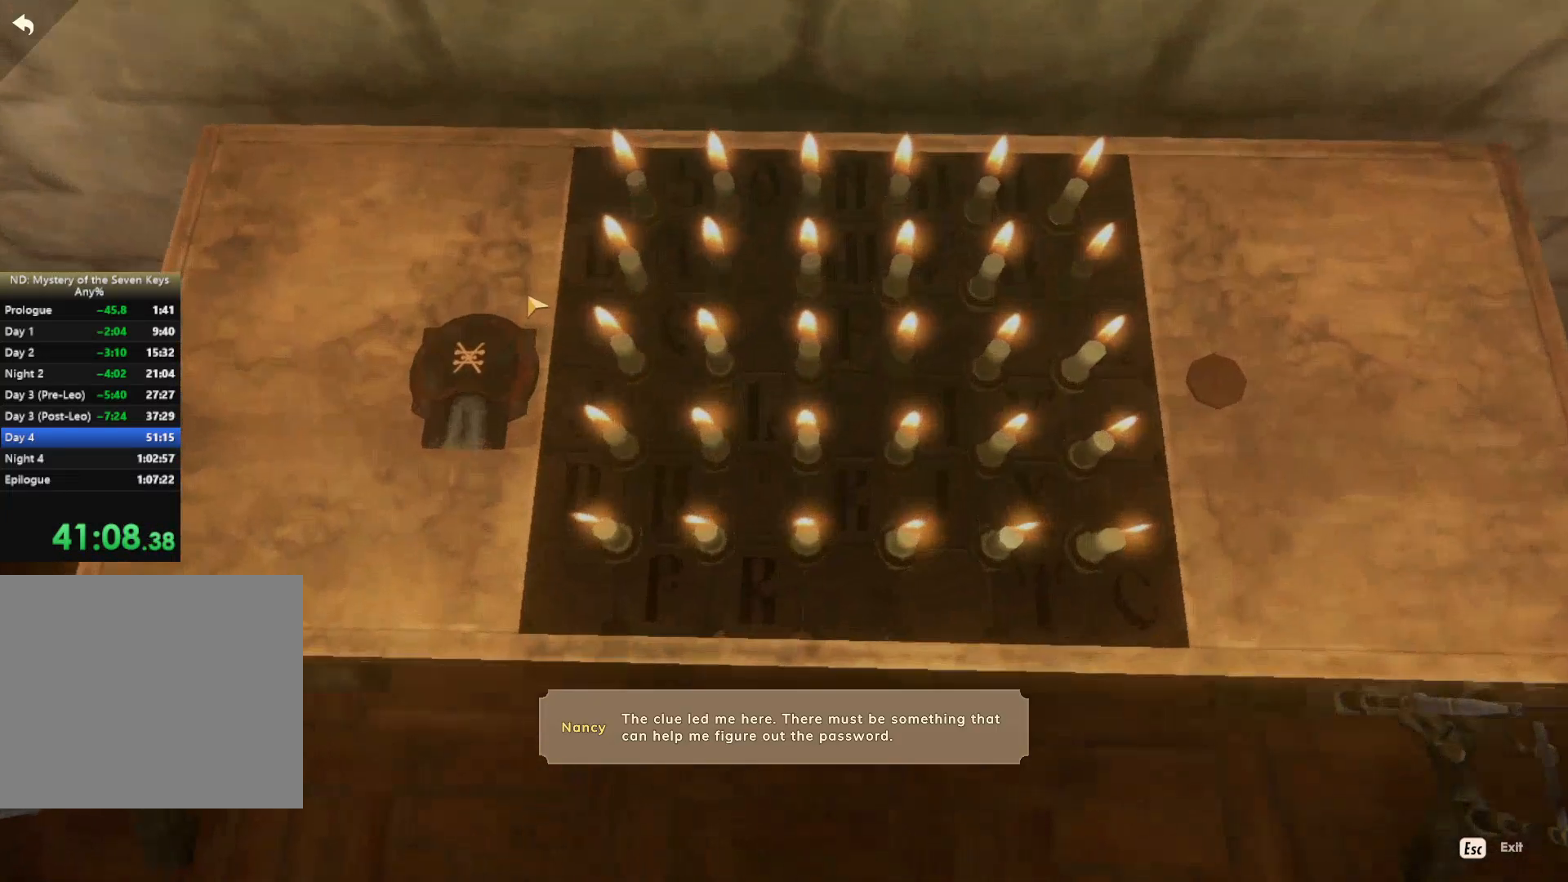
{"keys": [], "mouse": [], "events": []}
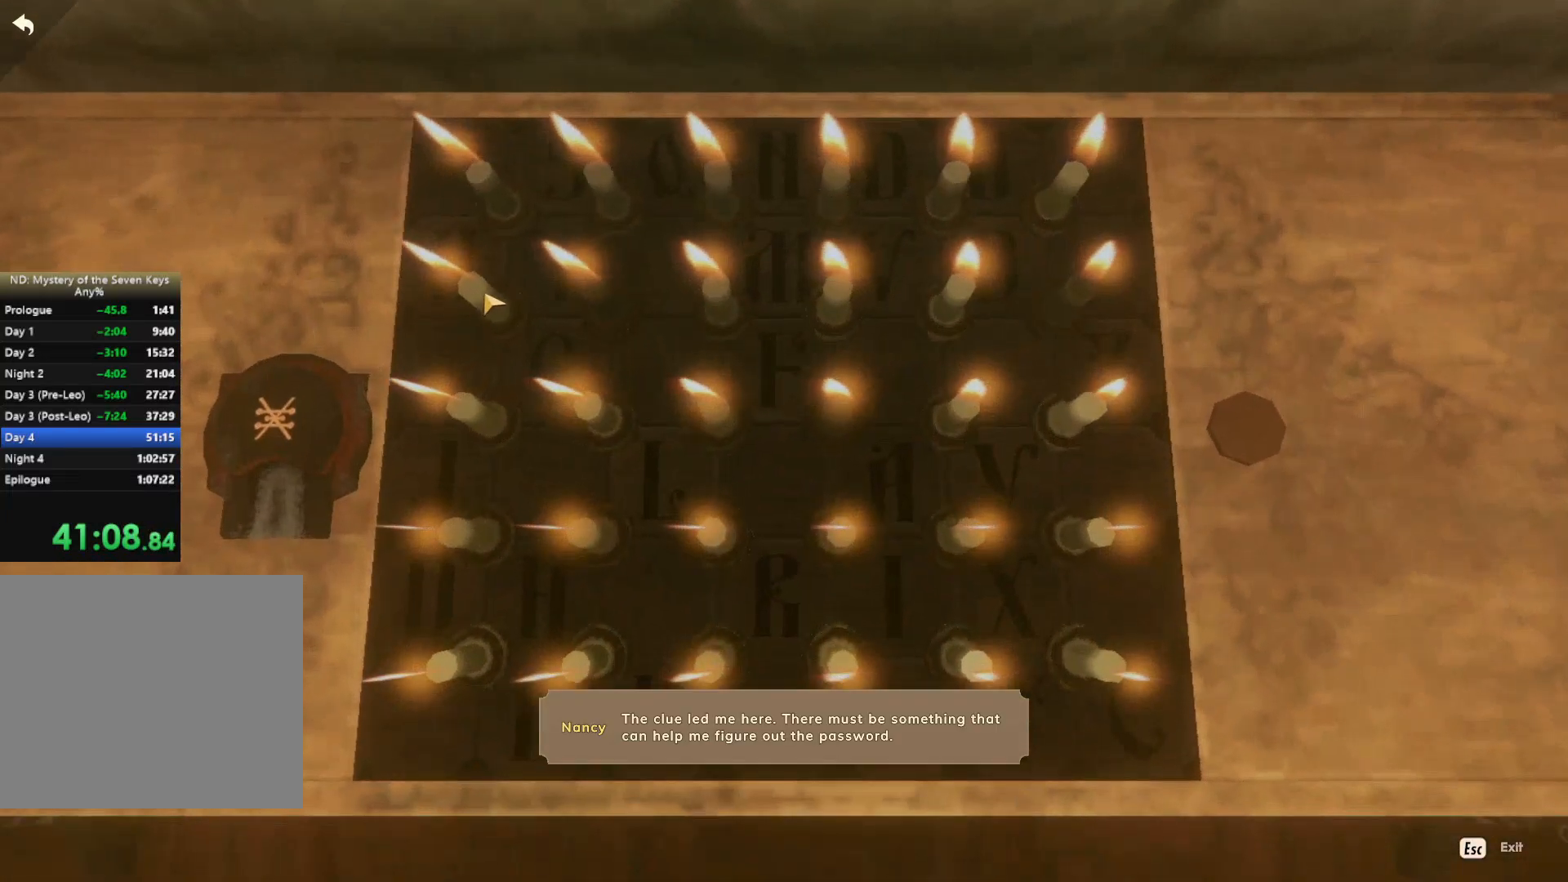
{"keys": [], "mouse": ["left"], "events": [[67, "mouse_left", "down"], [134, "mouse_left", "up"], [417, "mouse_left", "down"]]}
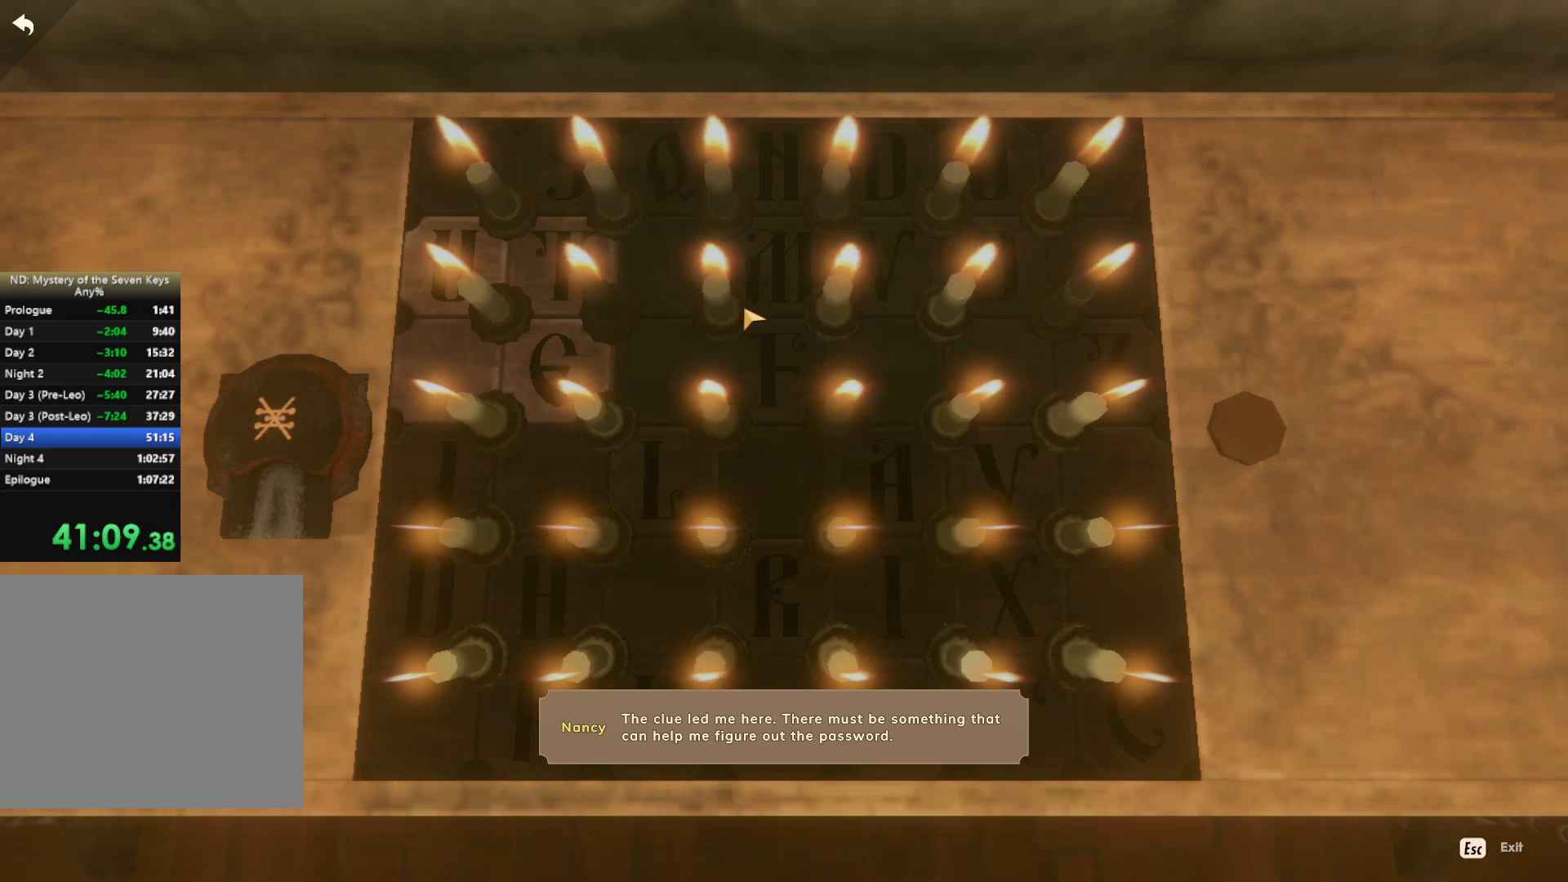
{"keys": [], "mouse": [], "events": [[17, "mouse_left", "up"], [350, "mouse_left", "down"], [434, "mouse_left", "up"]]}
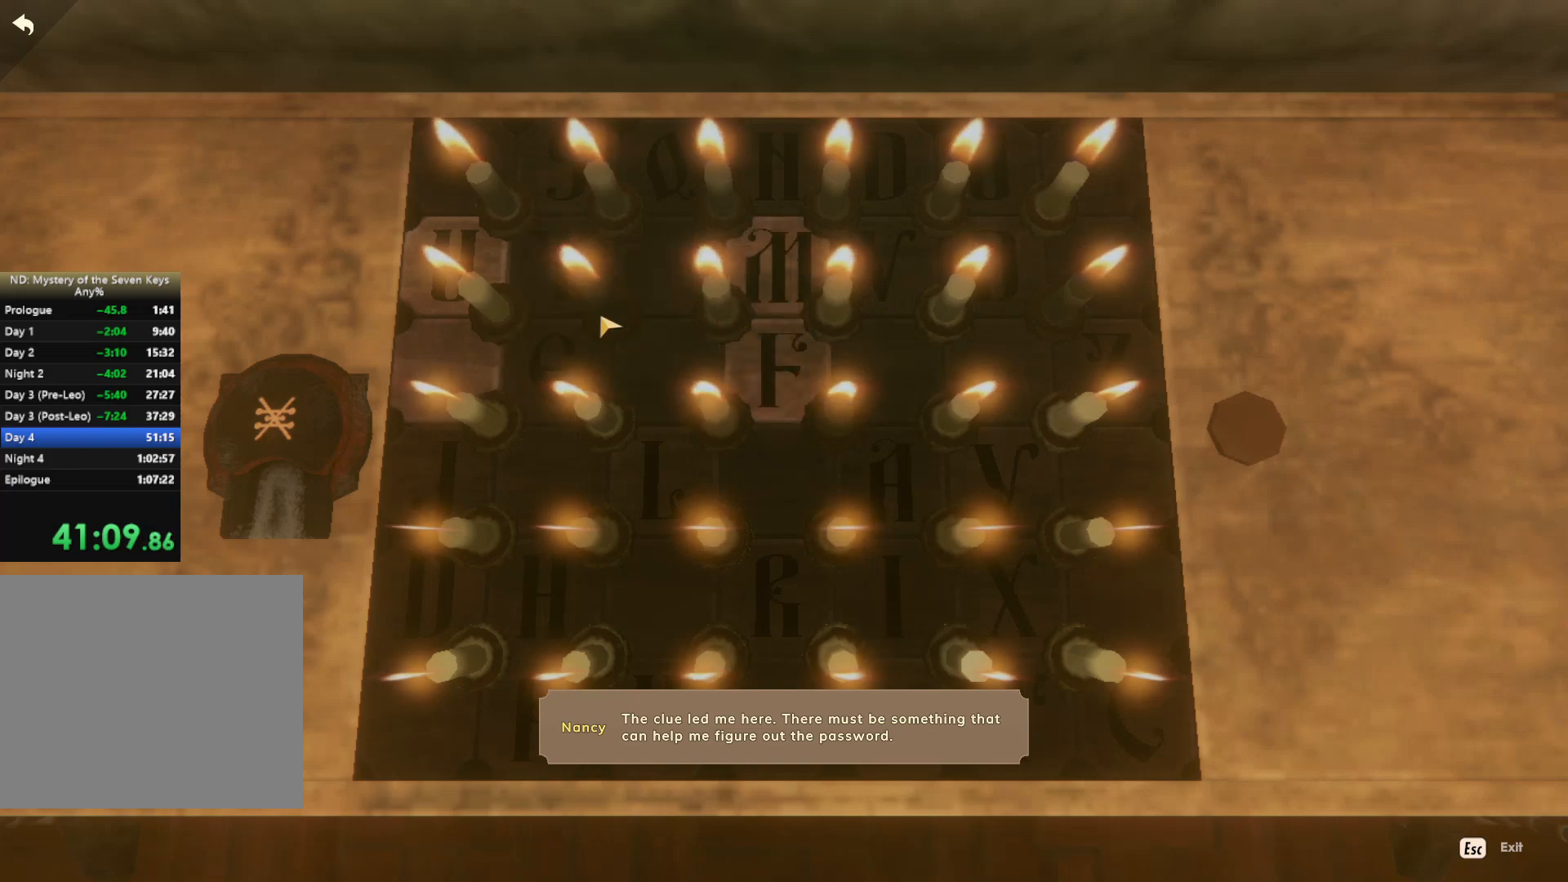
{"keys": [], "mouse": ["left"], "events": [[450, "mouse_left", "down"]]}
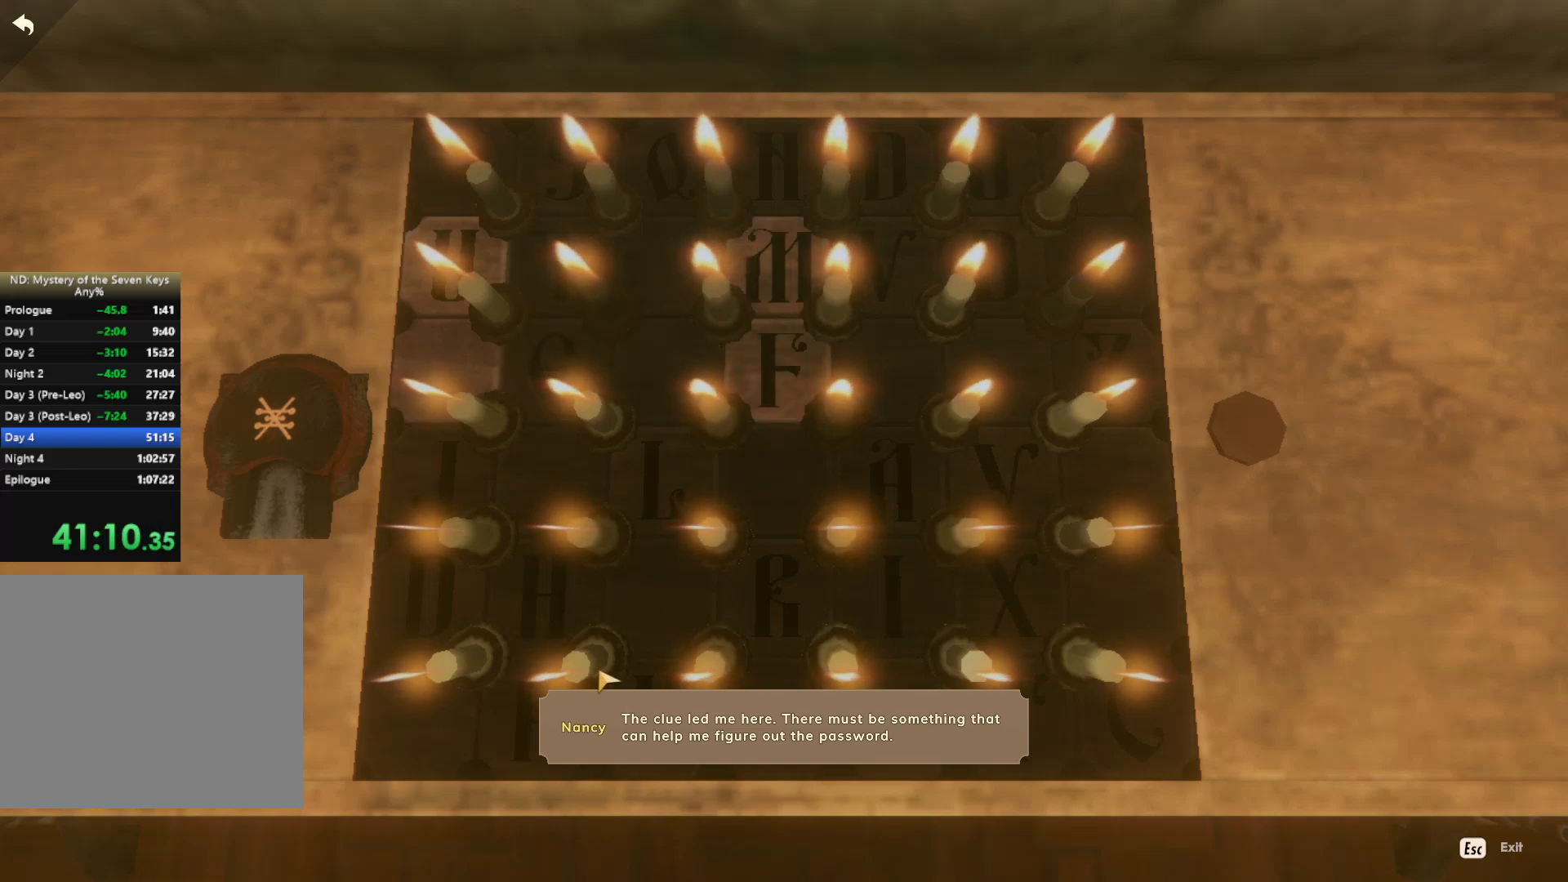
{"keys": [], "mouse": ["left"], "events": [[50, "mouse_left", "up"], [484, "mouse_left", "down"]]}
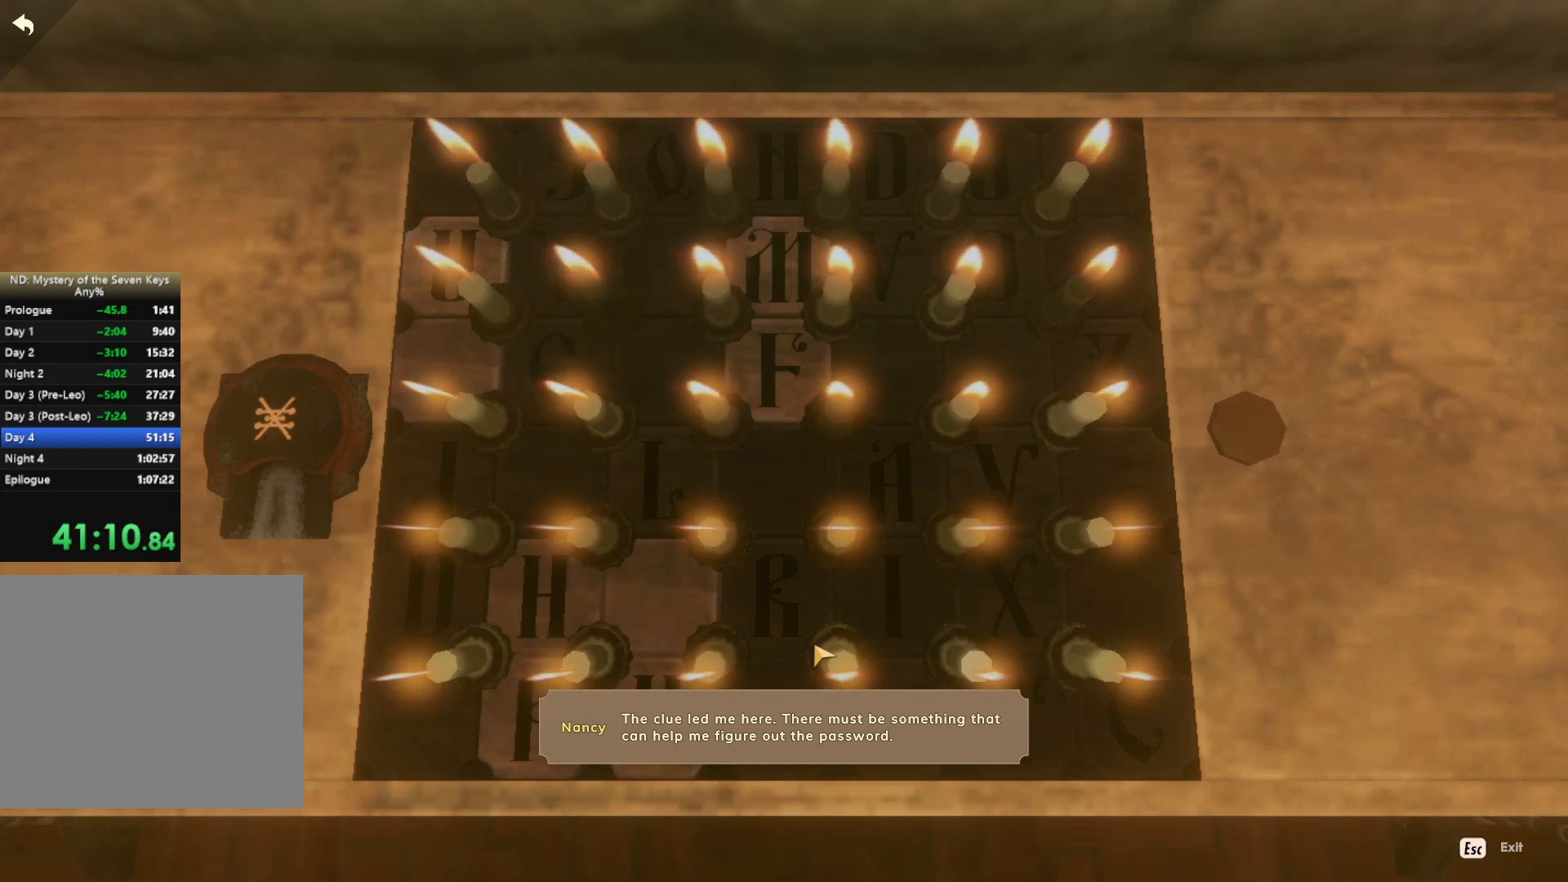
{"keys": [], "mouse": ["left"], "events": [[67, "mouse_left", "up"], [467, "mouse_left", "down"]]}
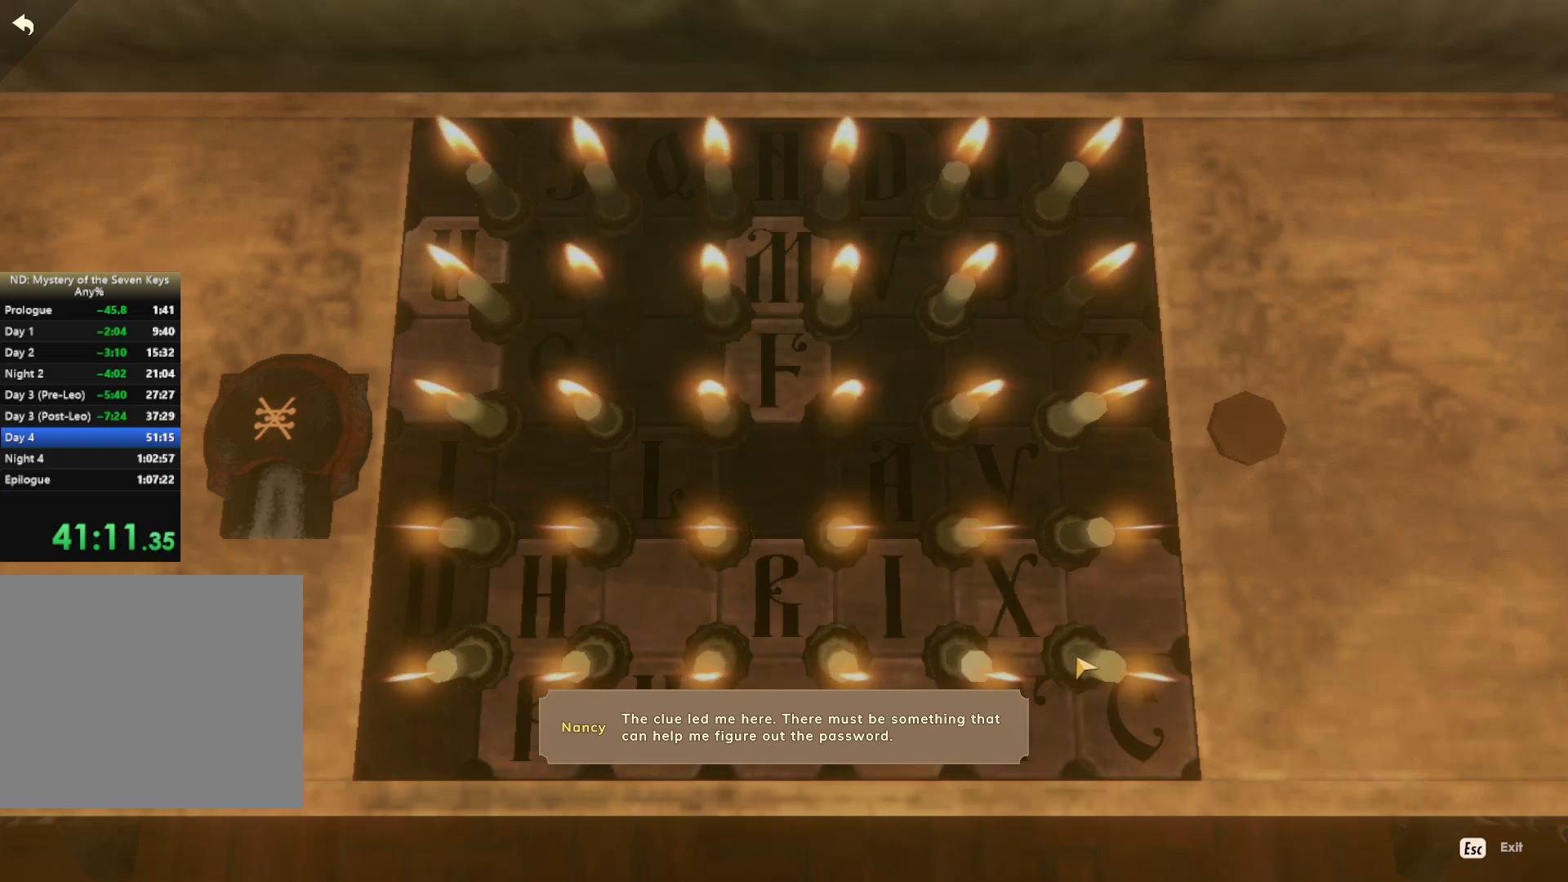
{"keys": [], "mouse": [], "events": [[34, "mouse_left", "up"], [367, "mouse_left", "down"], [417, "mouse_left", "up"]]}
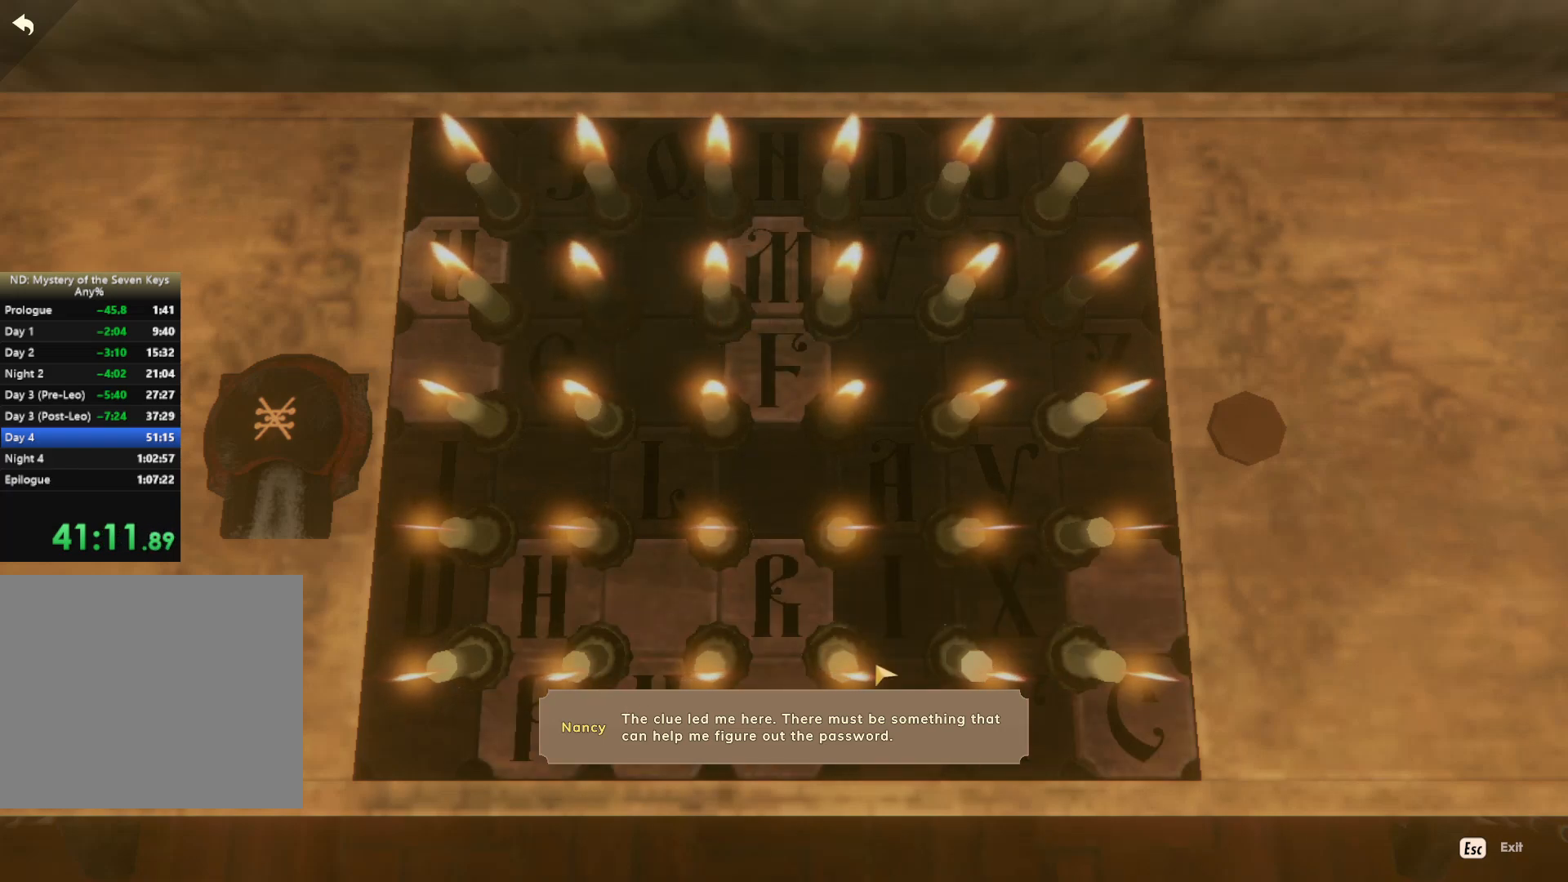
{"keys": [], "mouse": [], "events": [[300, "mouse_left", "down"], [367, "mouse_left", "up"]]}
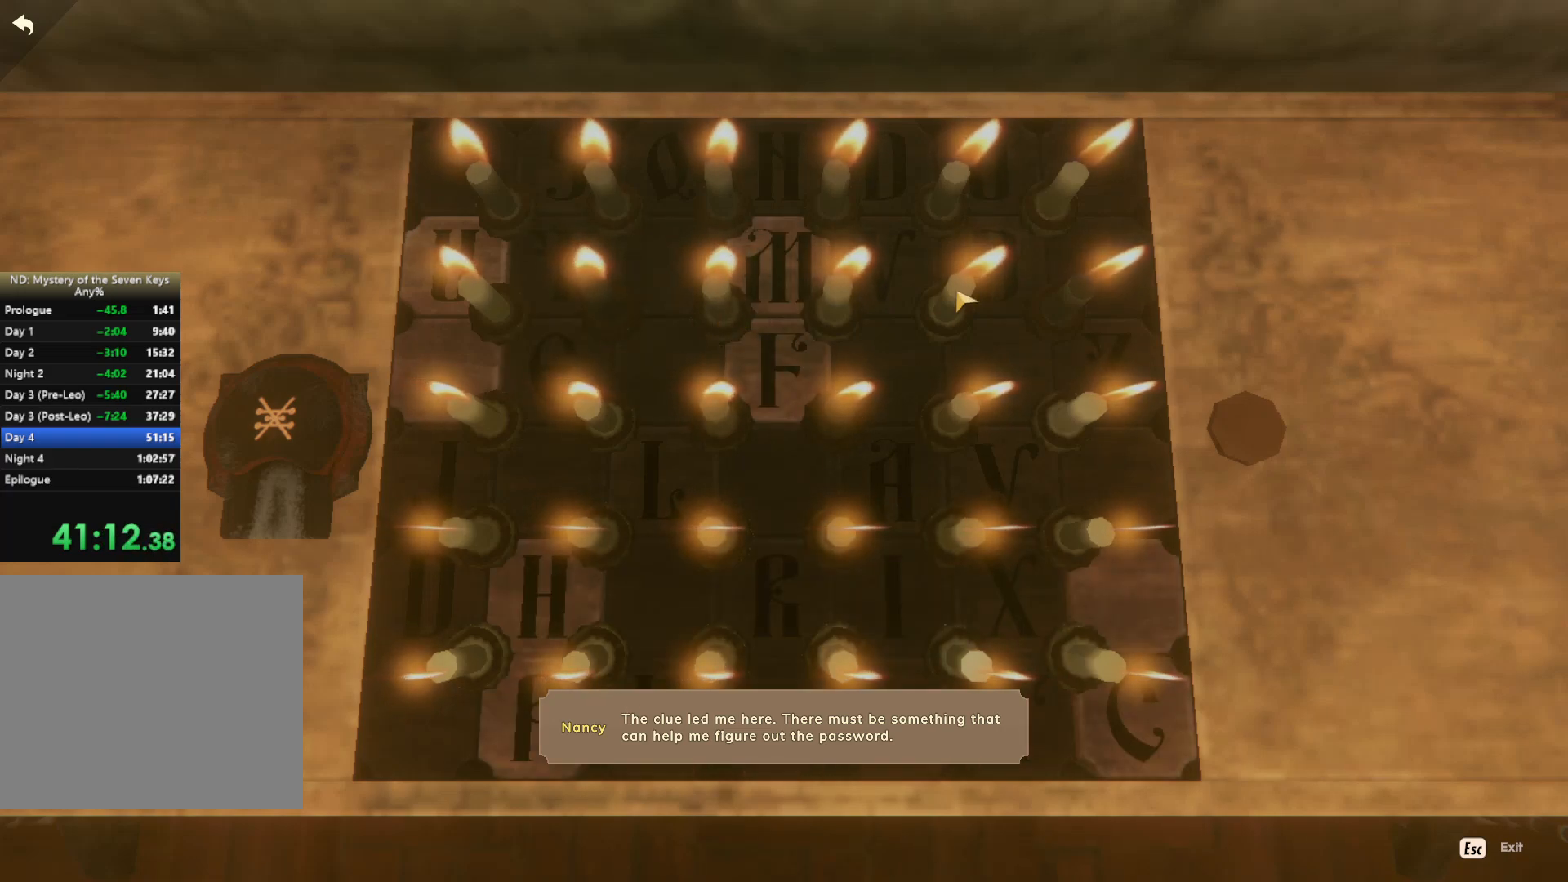
{"keys": [], "mouse": [], "events": []}
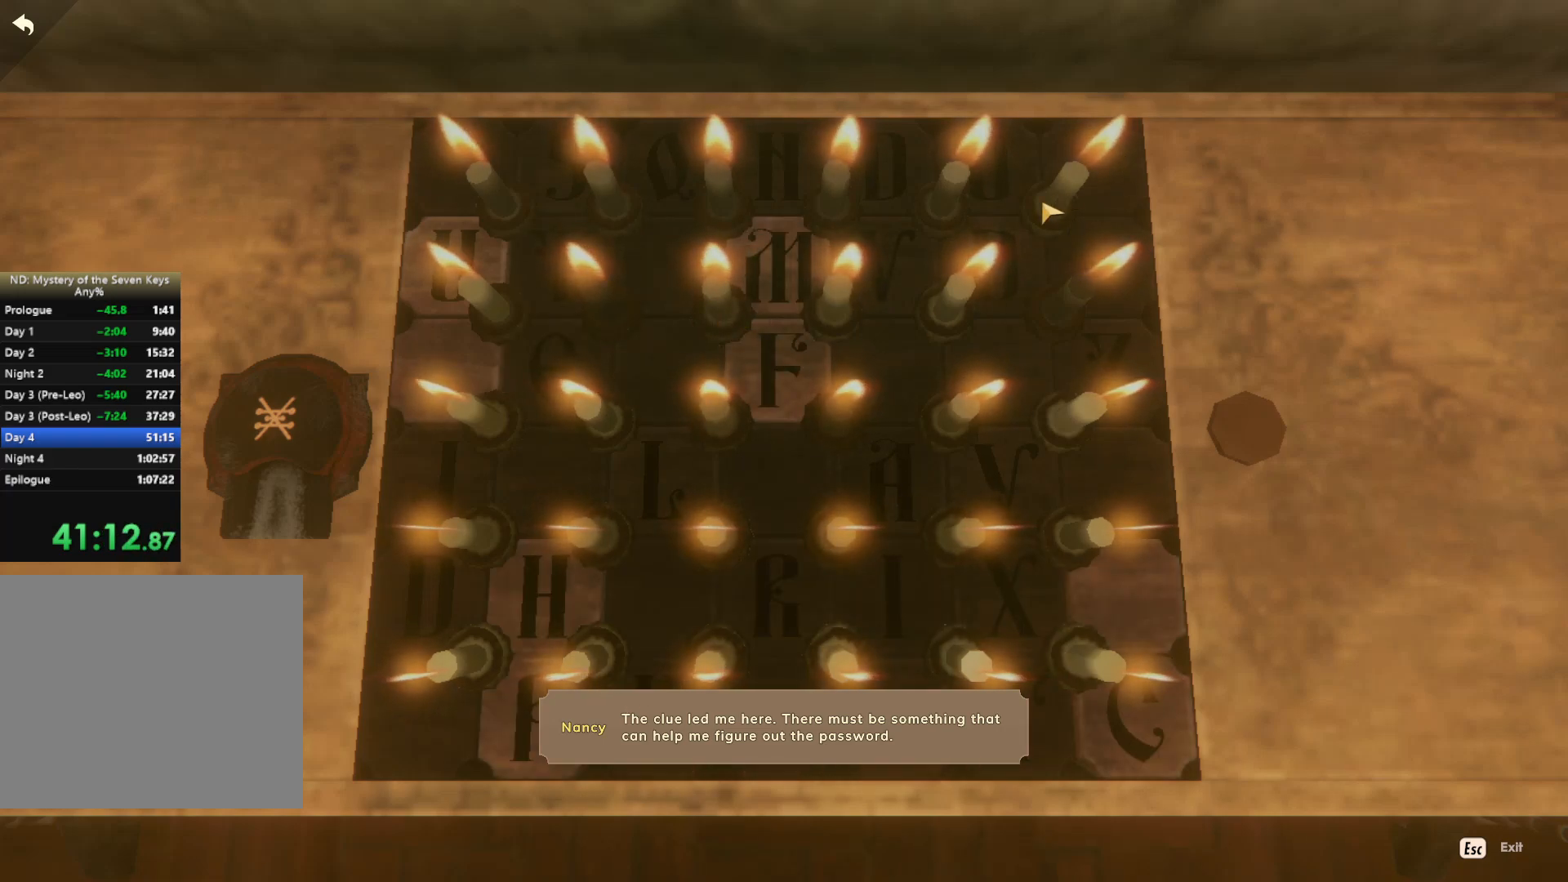
{"keys": [], "mouse": ["left"], "events": [[84, "mouse_left", "down"], [150, "mouse_left", "up"], [417, "mouse_left", "down"]]}
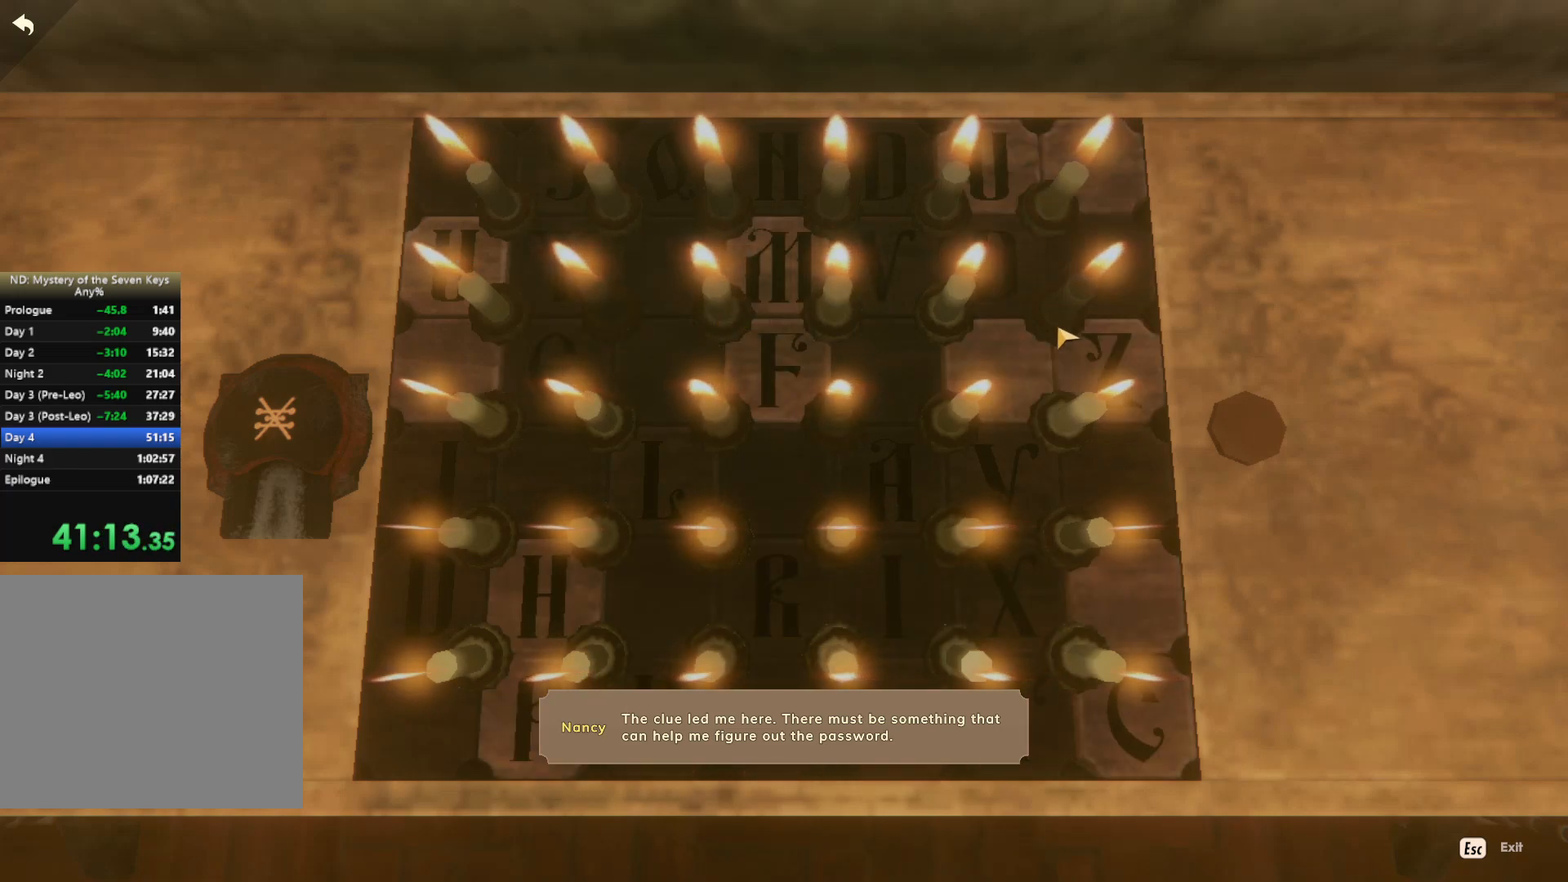
{"keys": [], "mouse": [], "events": [[34, "mouse_left", "up"], [234, "mouse_left", "down"], [334, "mouse_left", "up"]]}
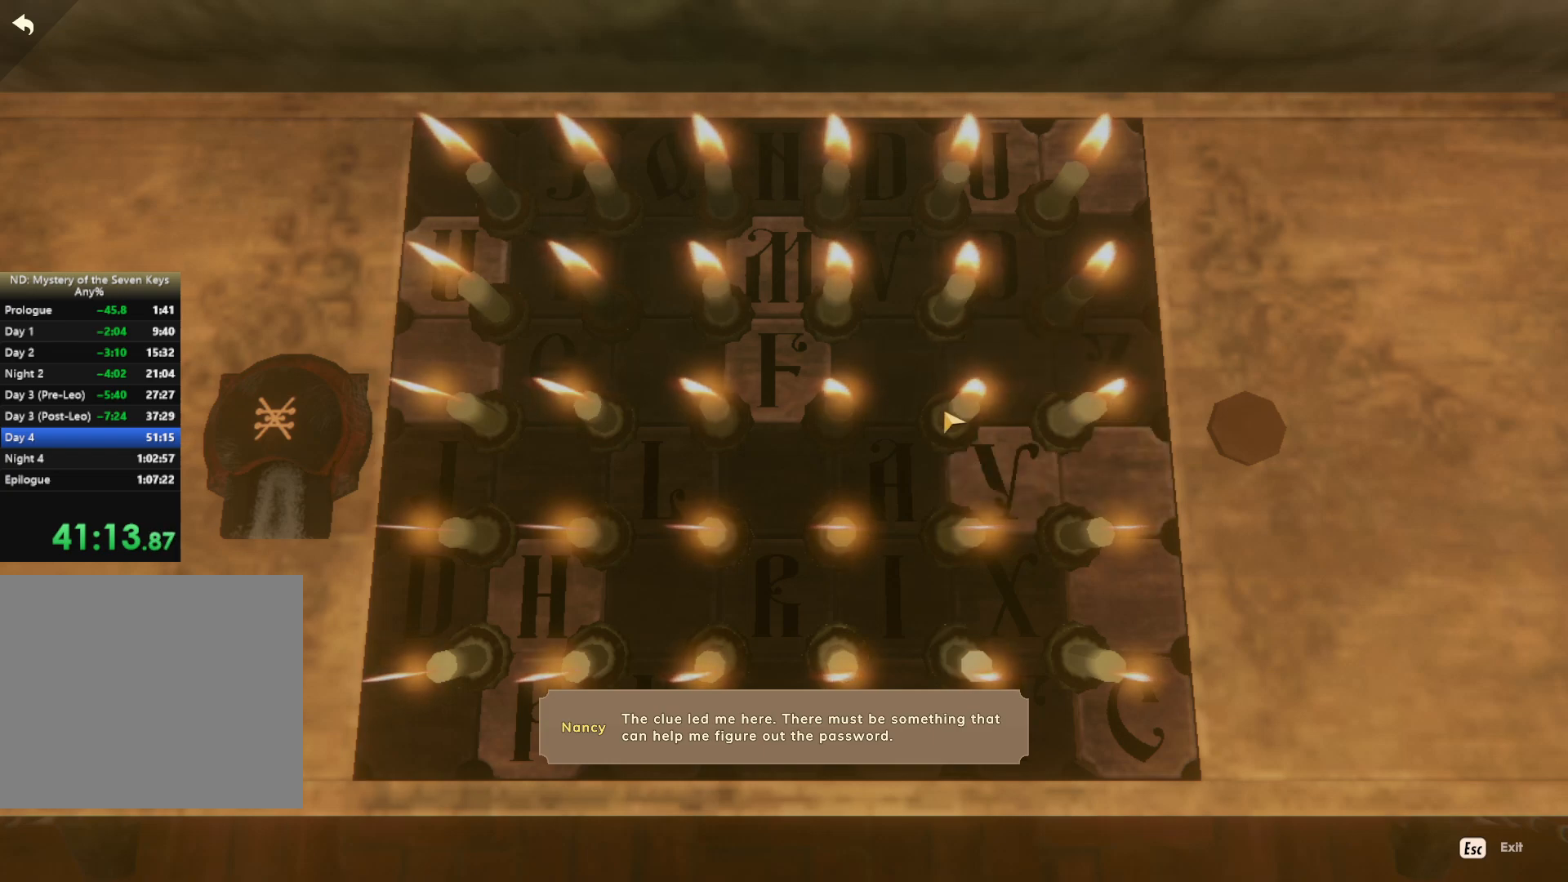
{"keys": [], "mouse": ["left"], "events": [[34, "mouse_left", "down"], [117, "mouse_left", "up"], [434, "mouse_left", "down"]]}